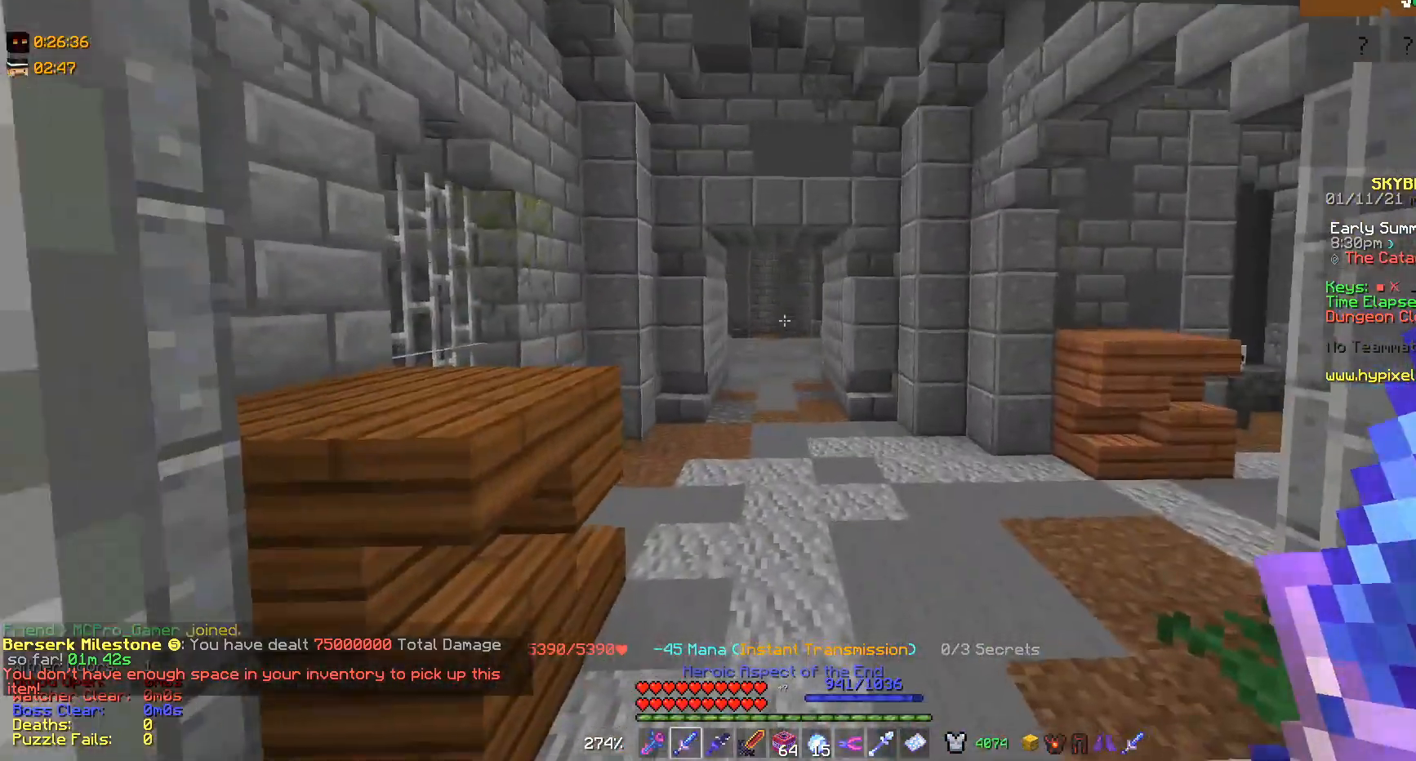
Gameplay with keyboard and mouse; each line is a JSON object with the keys and mouse buttons held at the frame after it. "events" lists presses ("down") and releases ("up") of "a", "d", "s", "w", "mouse_left" and "mouse_right" between this image and that frame as [ms after this image, input, new state], when the widget could be followed in between. "mouse_left", "mouse_right" = the "left", "right" buttons of the "mouse" list. No other keys are recorded. Fast repeated clicks can show as one long hold. Mouse movement is not recorded.
{"keys": ["w"], "mouse": [], "events": [[133, "mouse_right", "down"], [300, "mouse_right", "up"]]}
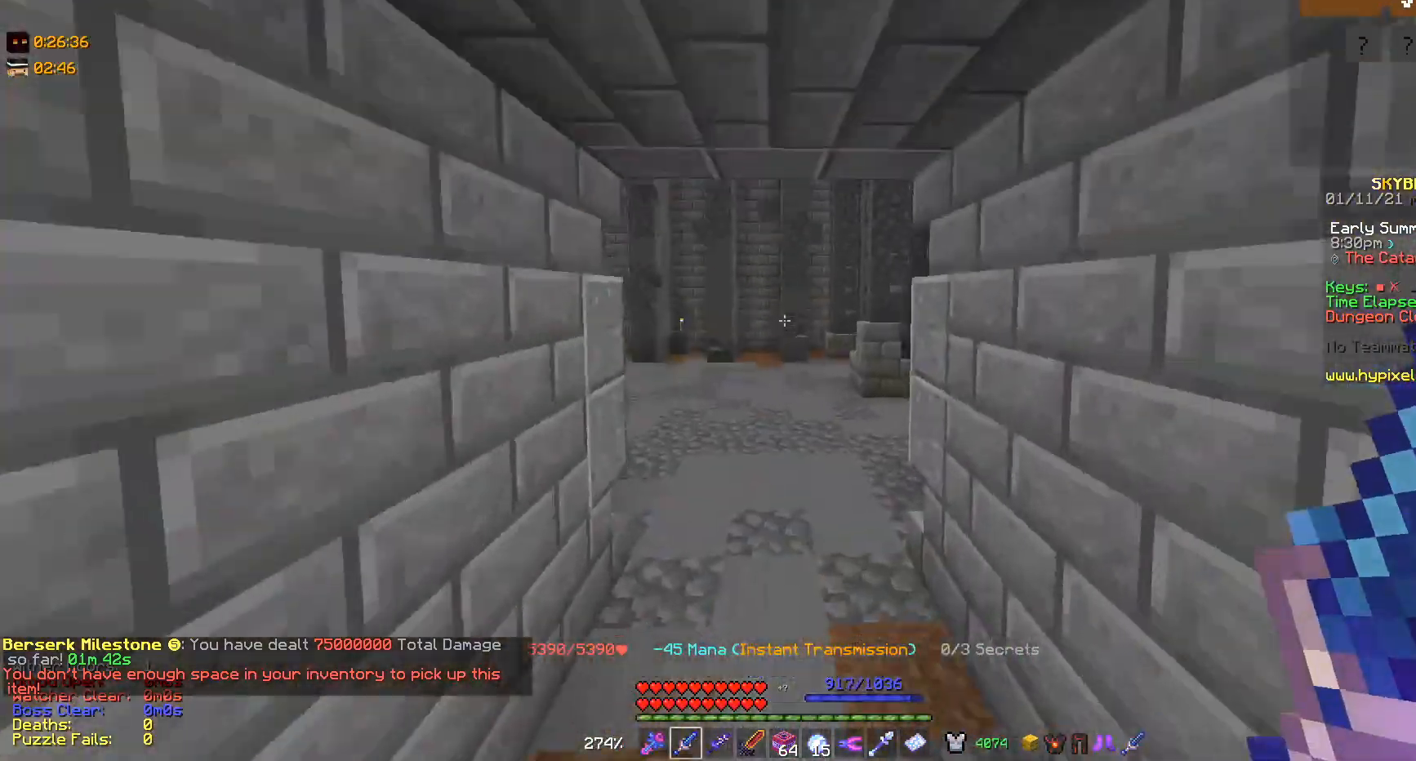
{"keys": ["w"], "mouse": [], "events": []}
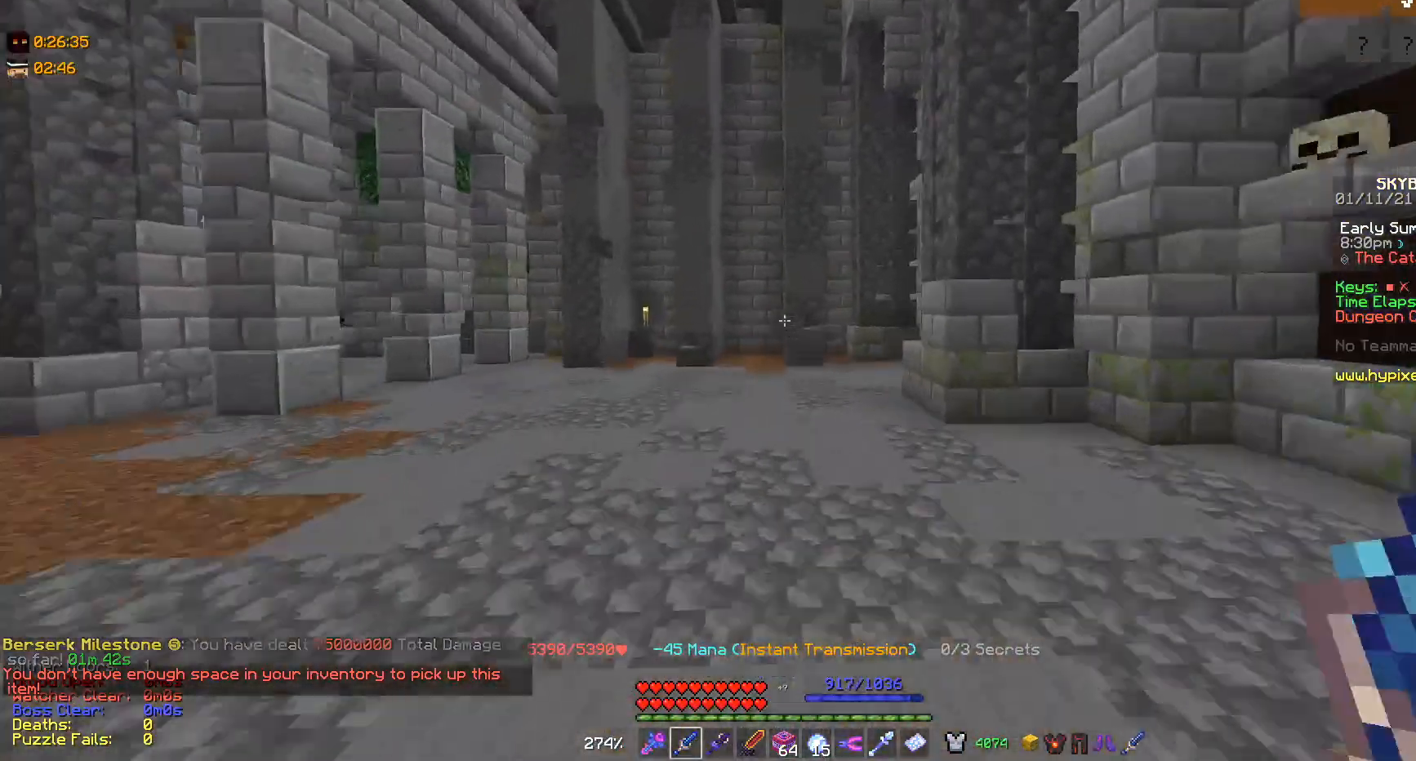
{"keys": ["a"], "mouse": [], "events": [[133, "a", "down"], [367, "w", "up"]]}
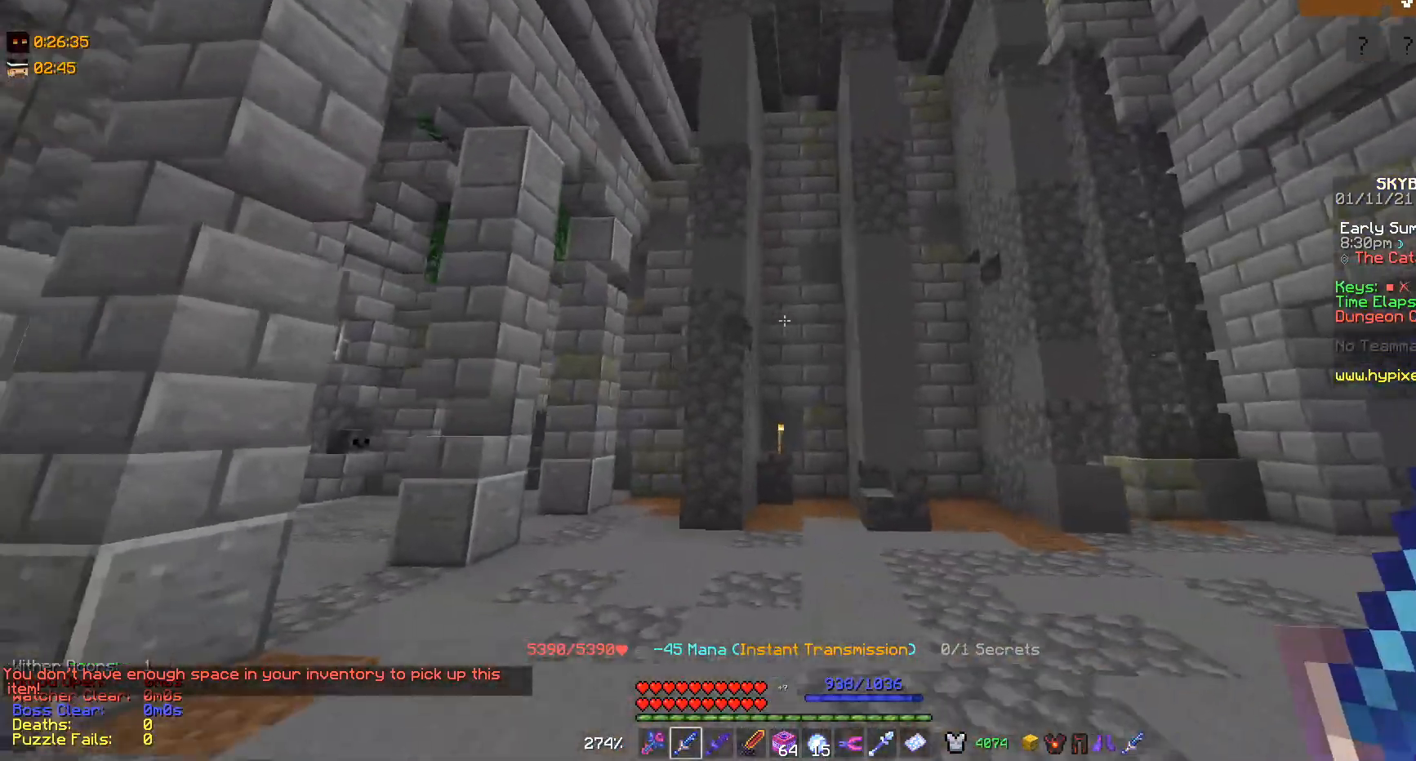
{"keys": ["a", "w"], "mouse": [], "events": [[33, "a", "up"], [133, "d", "down"], [200, "w", "down"], [333, "a", "down"], [367, "d", "up"]]}
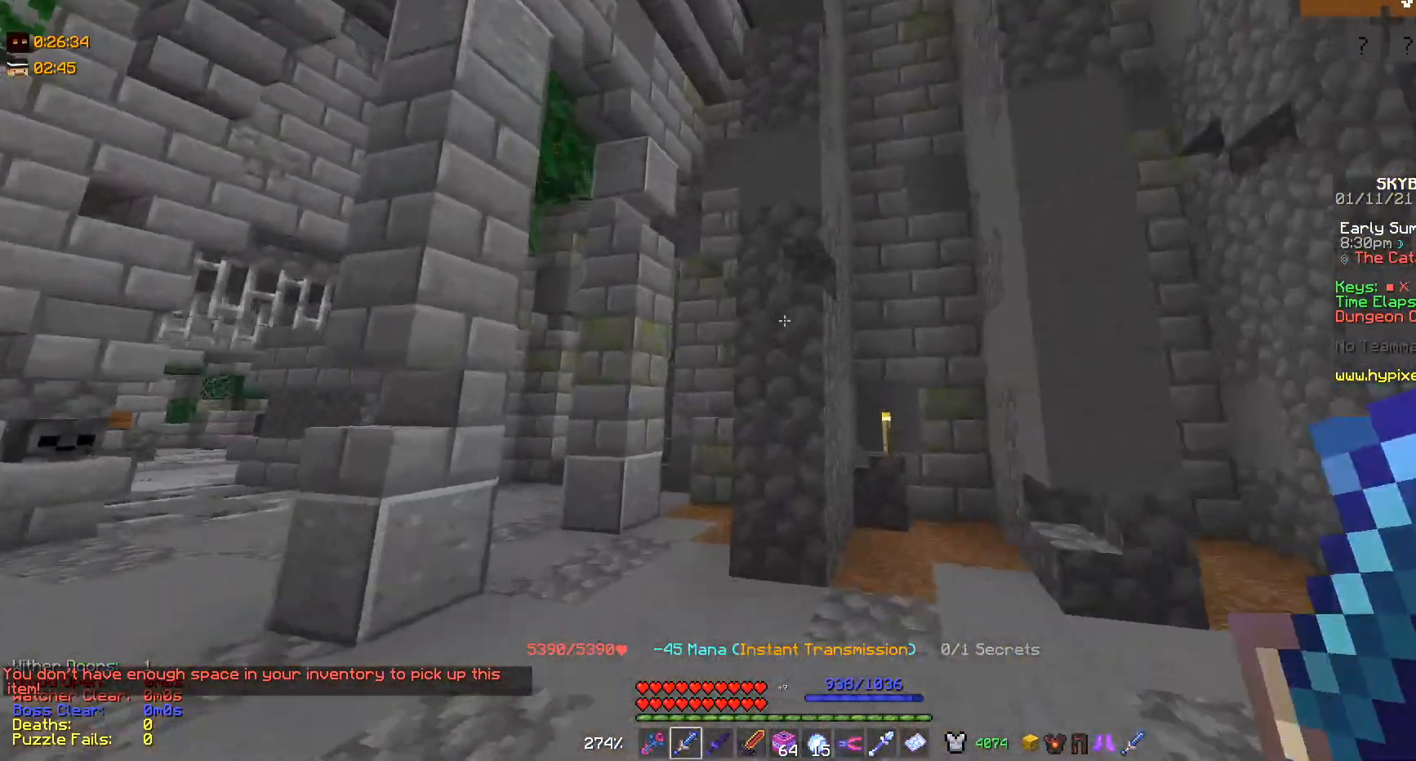
{"keys": ["a"], "mouse": [], "events": [[433, "w", "up"]]}
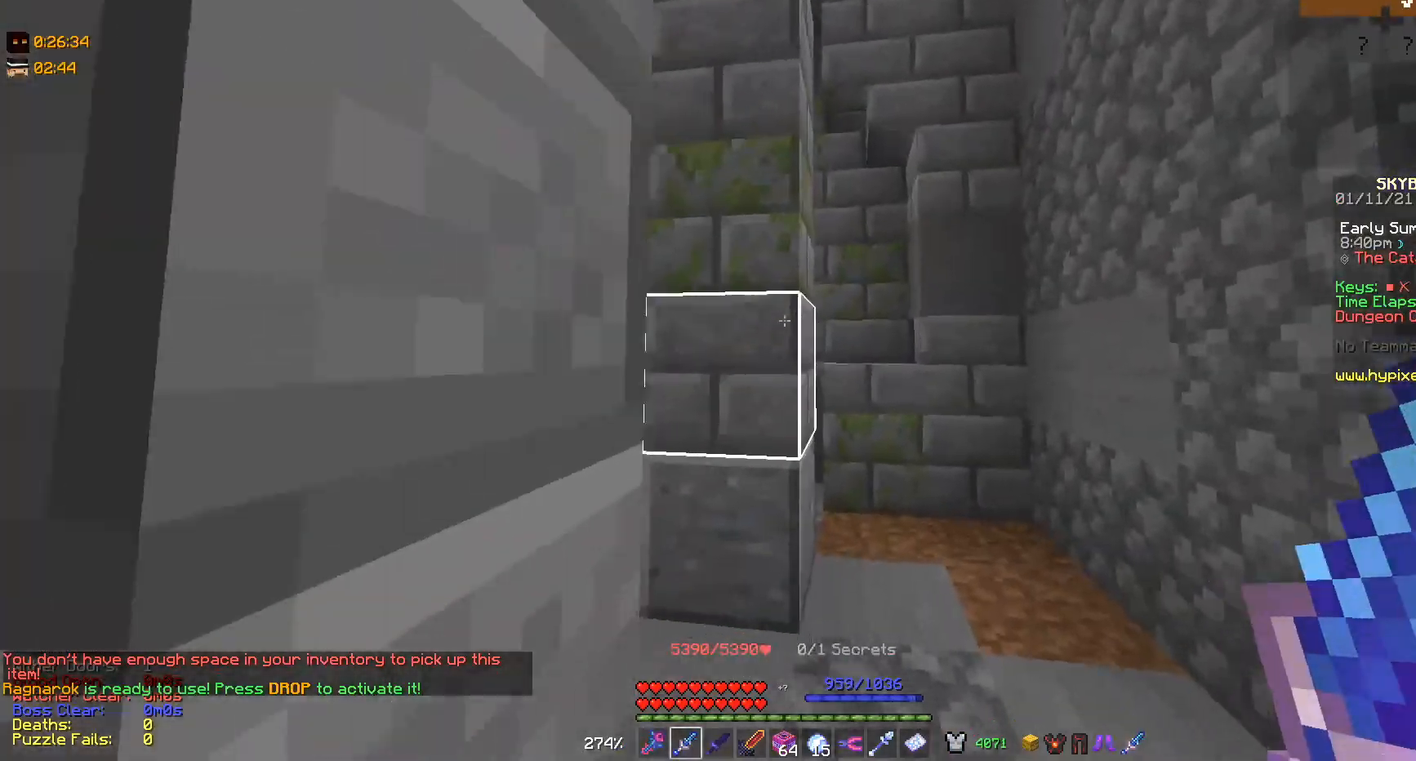
{"keys": ["a"], "mouse": [], "events": [[233, "s", "down"], [467, "s", "up"]]}
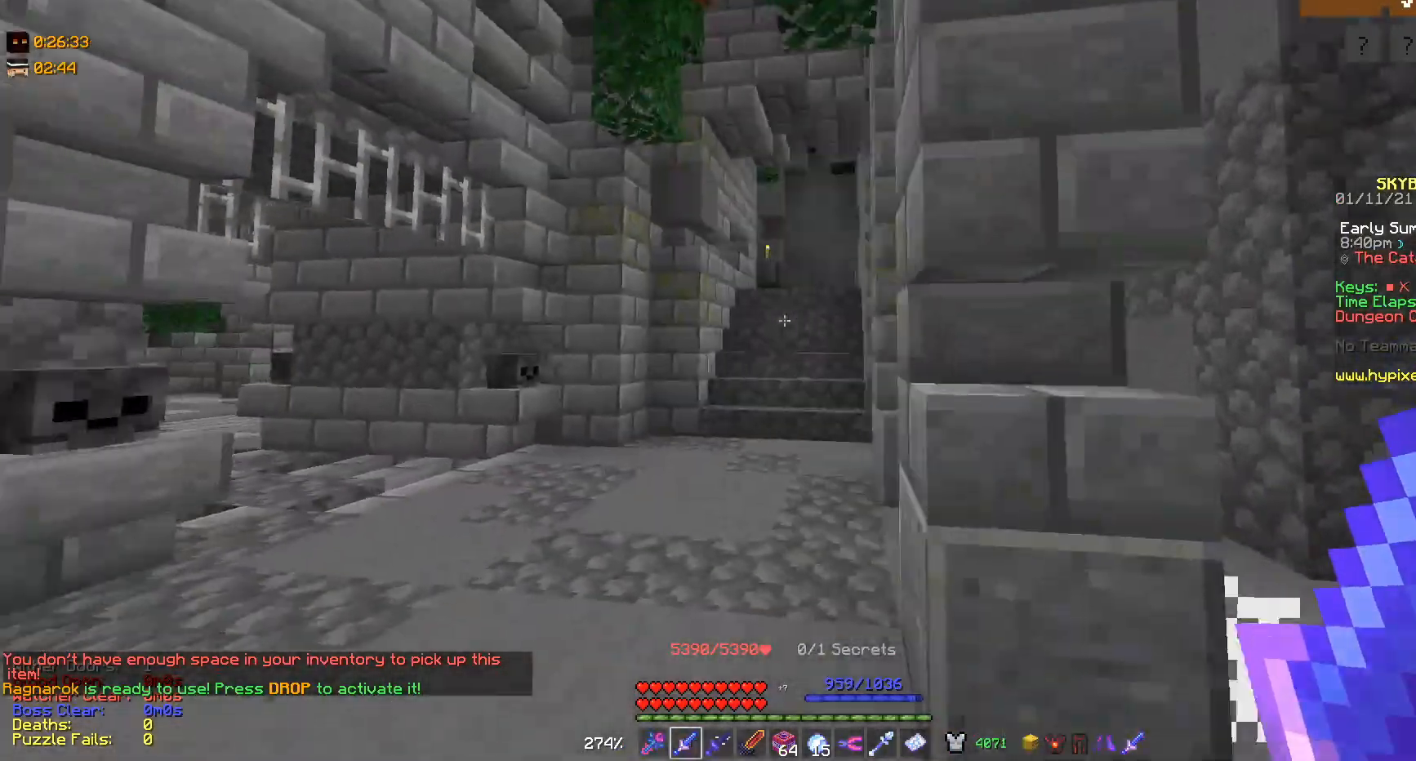
{"keys": ["w"], "mouse": [], "events": [[33, "w", "down"], [333, "a", "up"]]}
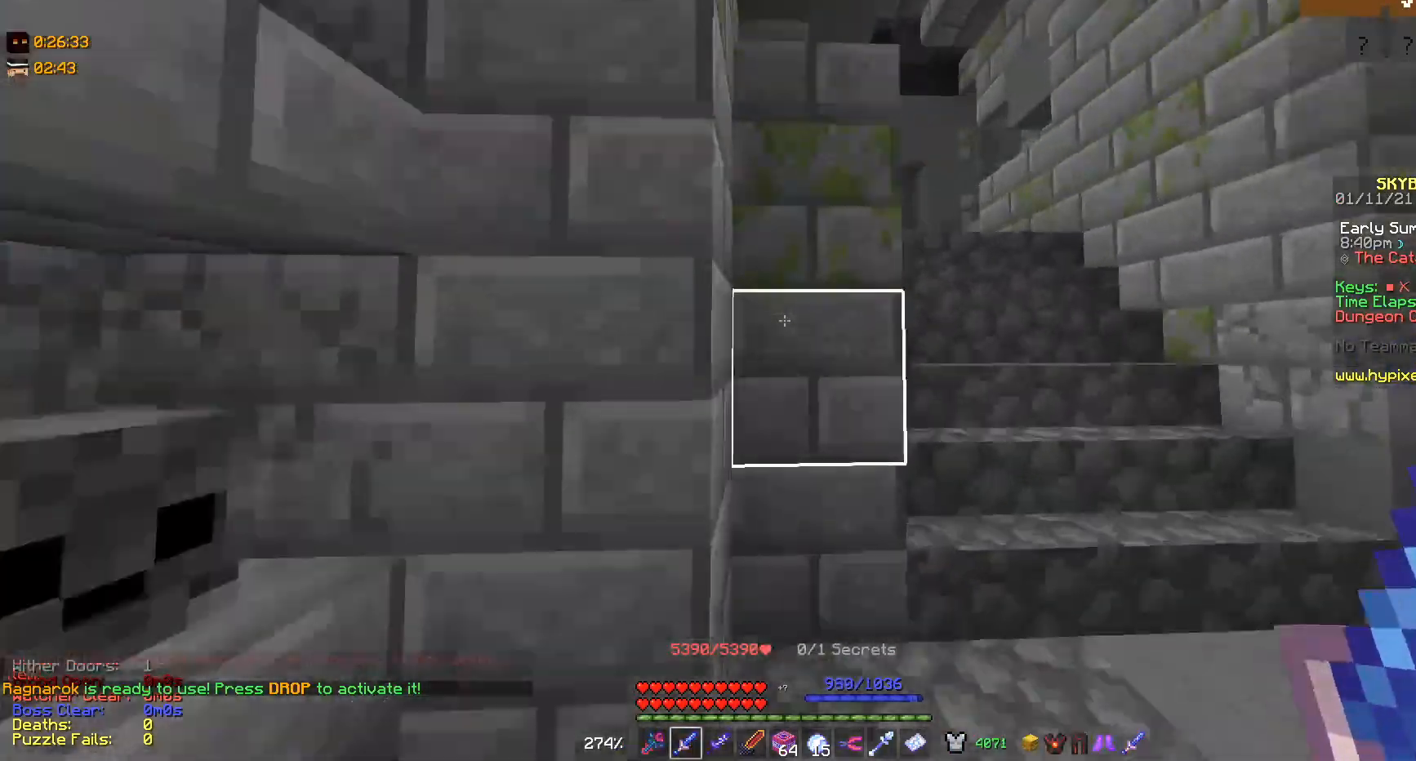
{"keys": ["a", "w"], "mouse": [], "events": [[33, "d", "down"], [333, "a", "down"], [333, "d", "up"]]}
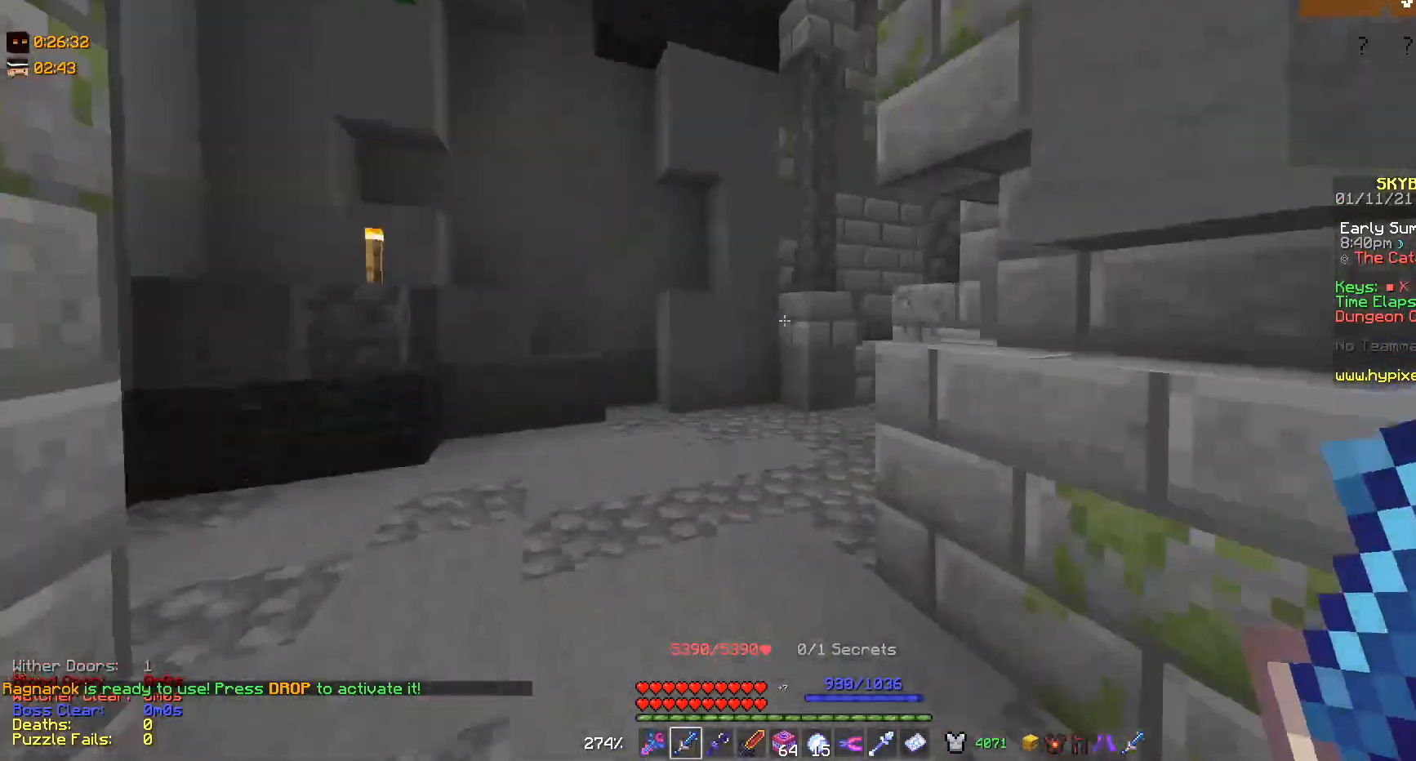
{"keys": ["a"], "mouse": [], "events": [[233, "a", "up"], [267, "w", "up"], [467, "a", "down"]]}
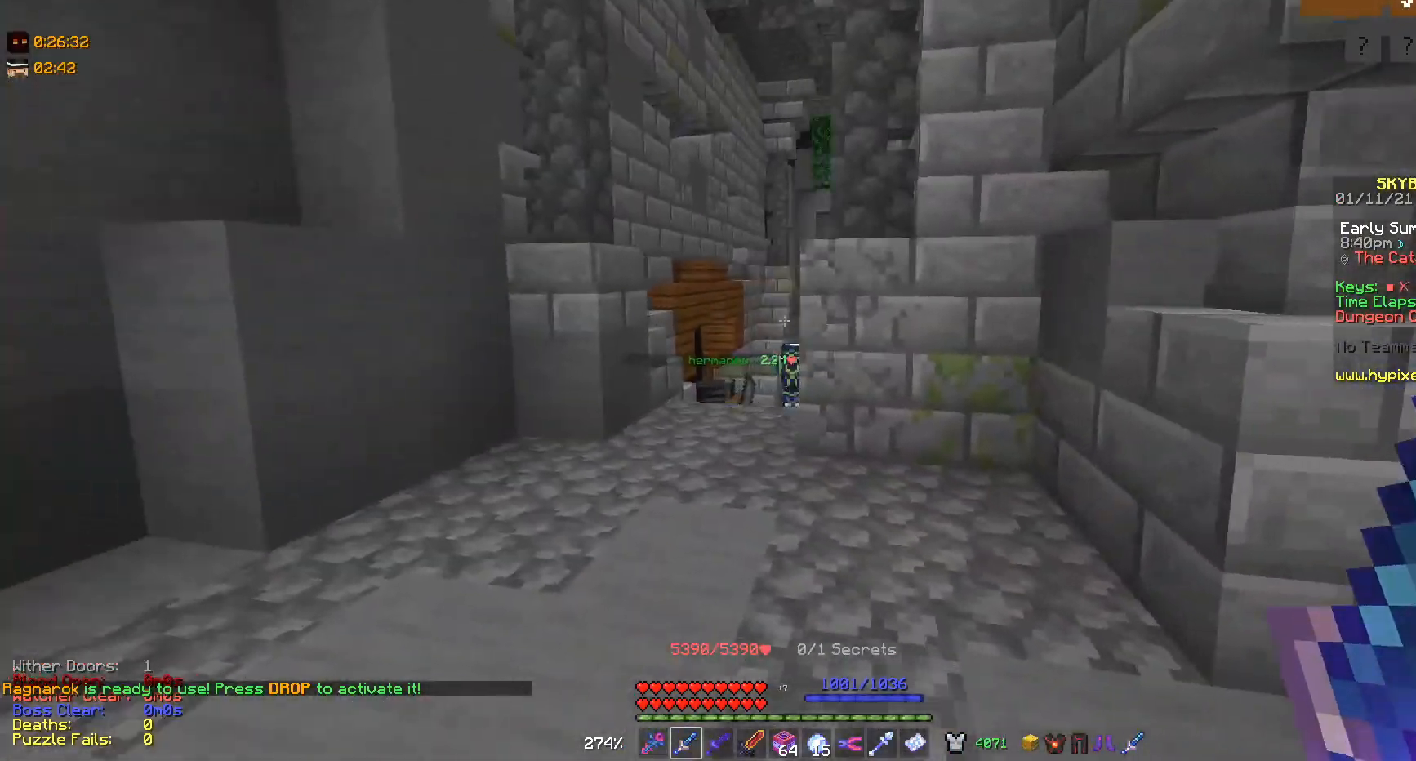
{"keys": ["w"], "mouse": ["right"], "events": [[100, "w", "down"], [167, "a", "up"], [467, "mouse_right", "down"]]}
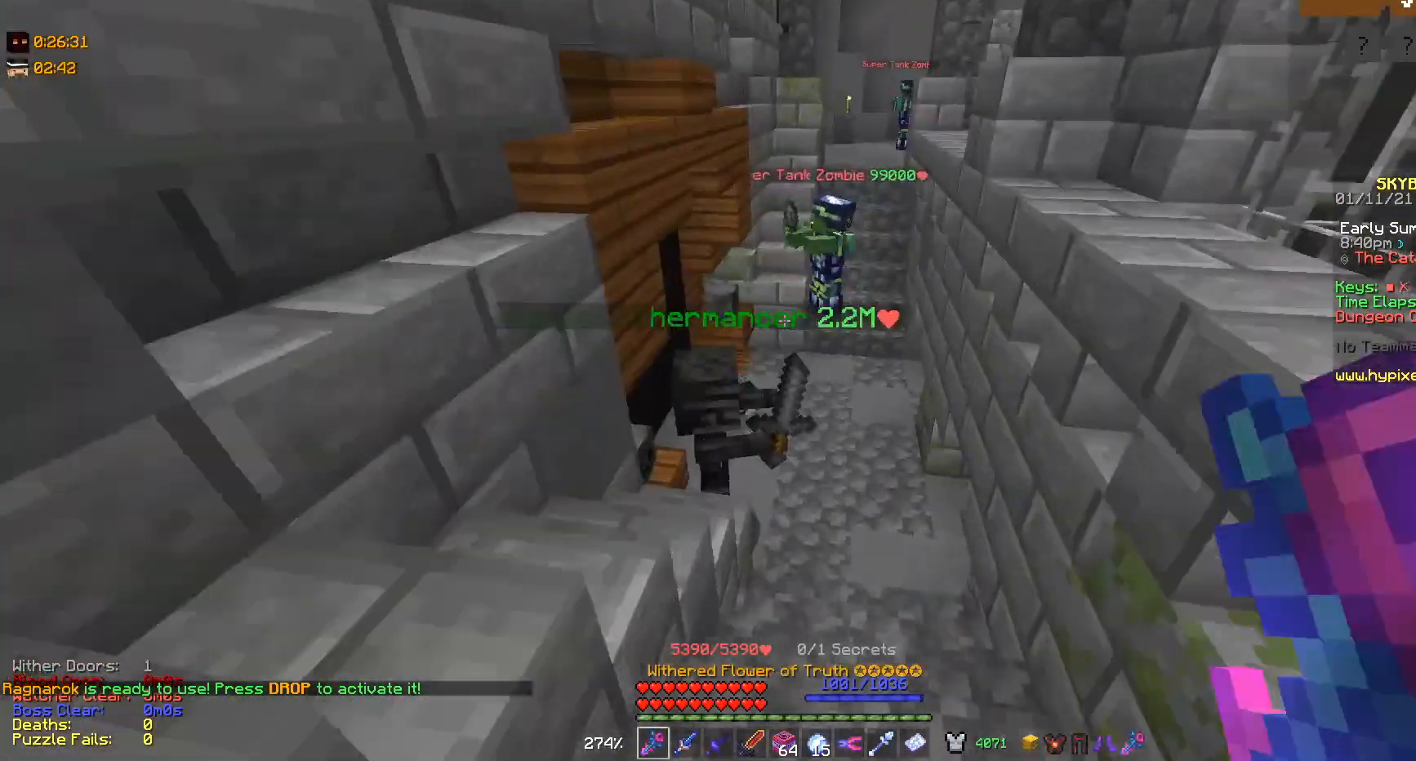
{"keys": ["d", "w"], "mouse": ["left"], "events": [[33, "w", "up"], [167, "mouse_right", "up"], [333, "d", "down"], [333, "w", "down"], [367, "mouse_left", "down"], [467, "mouse_left", "up"], [500, "mouse_left", "down"]]}
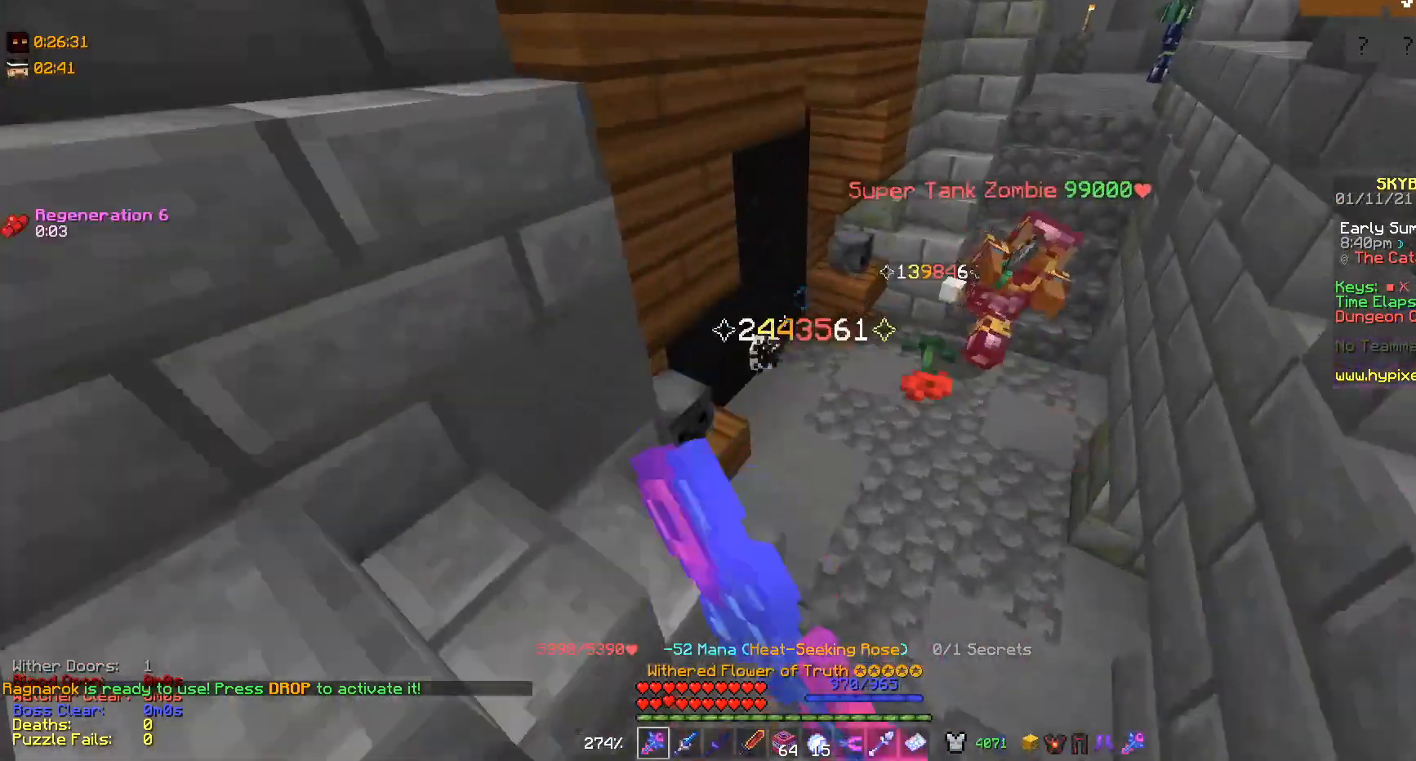
{"keys": ["a", "w"], "mouse": [], "events": [[433, "a", "down"], [500, "d", "up"], [500, "mouse_left", "up"]]}
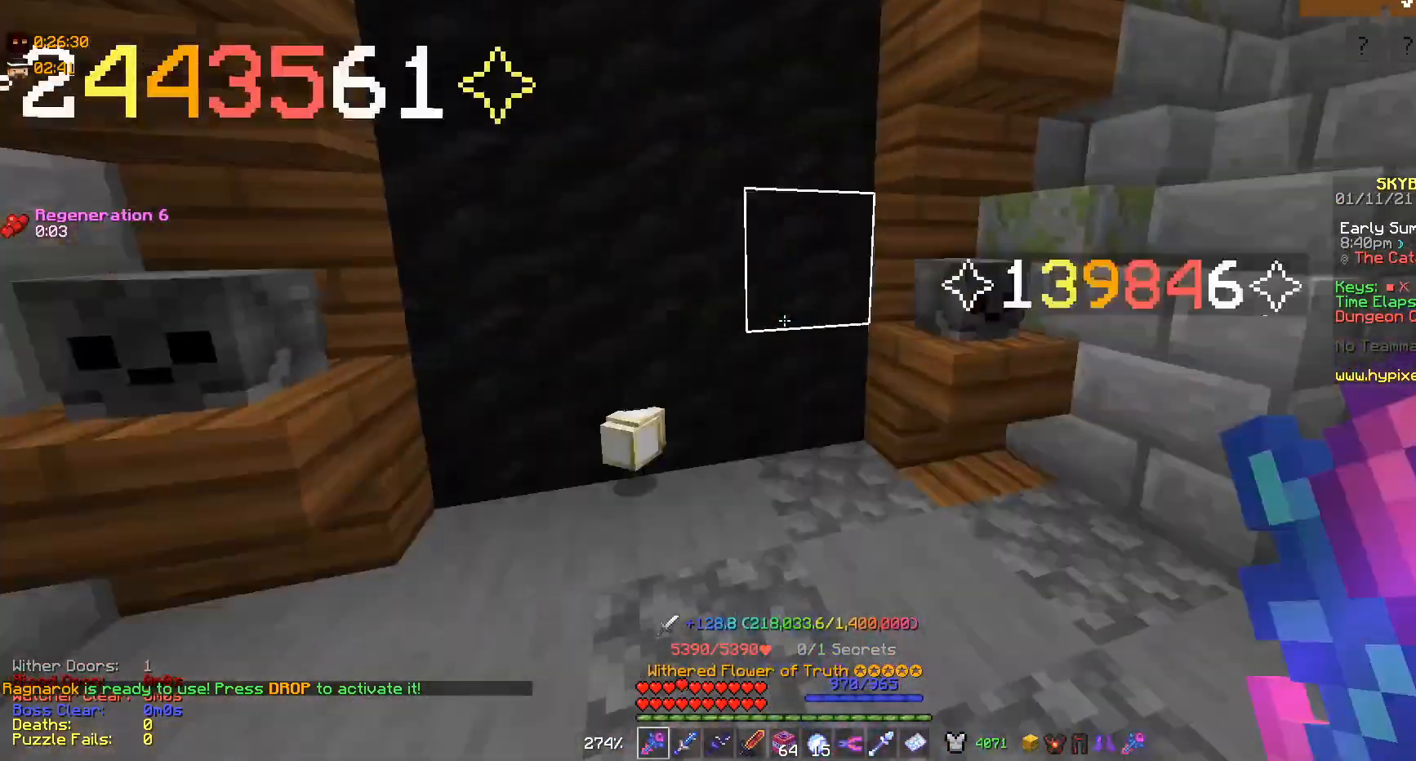
{"keys": ["a", "s"], "mouse": [], "events": [[67, "a", "up"], [267, "mouse_left", "down"], [333, "s", "down"], [333, "w", "up"], [367, "a", "down"], [433, "mouse_left", "up"]]}
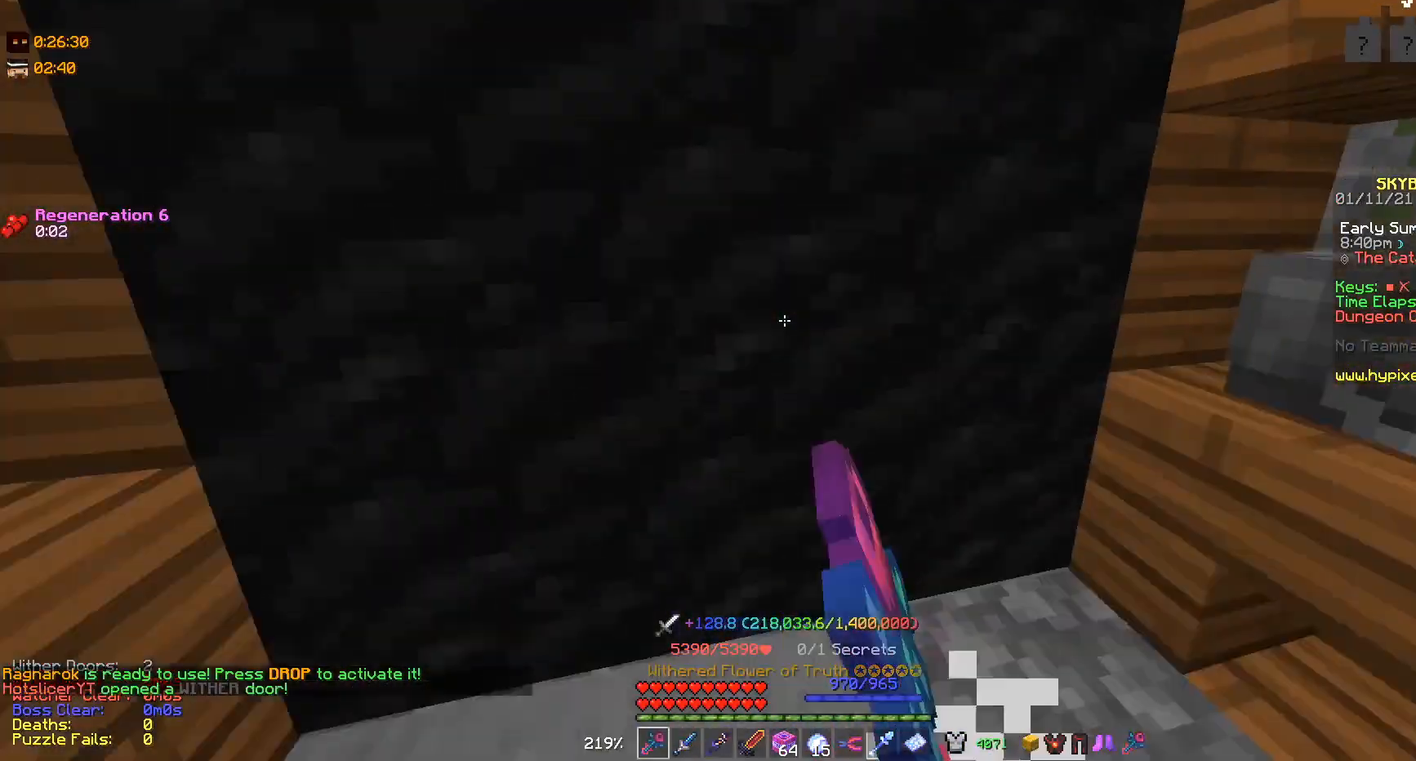
{"keys": [], "mouse": [], "events": [[67, "a", "up"], [100, "s", "up"], [233, "d", "down"], [367, "d", "up"]]}
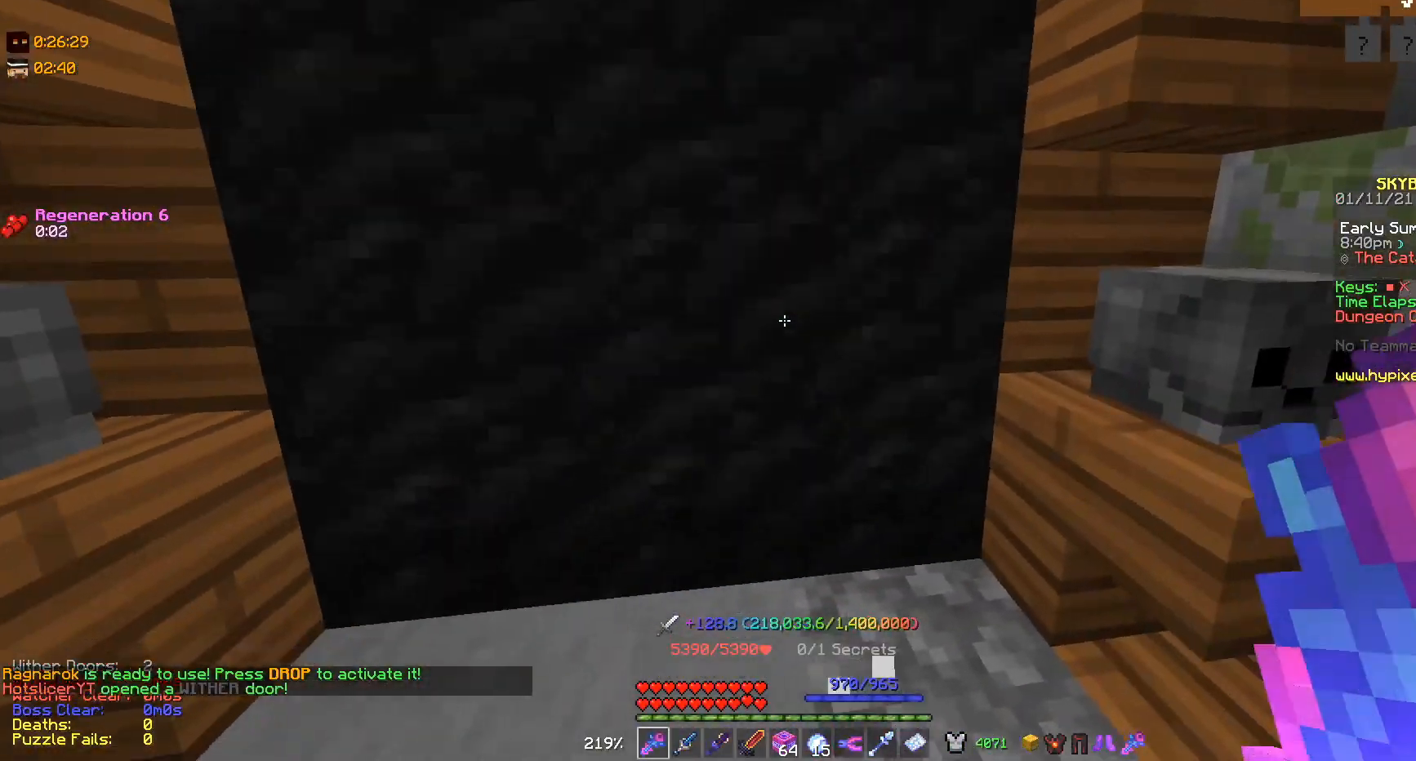
{"keys": [], "mouse": [], "events": []}
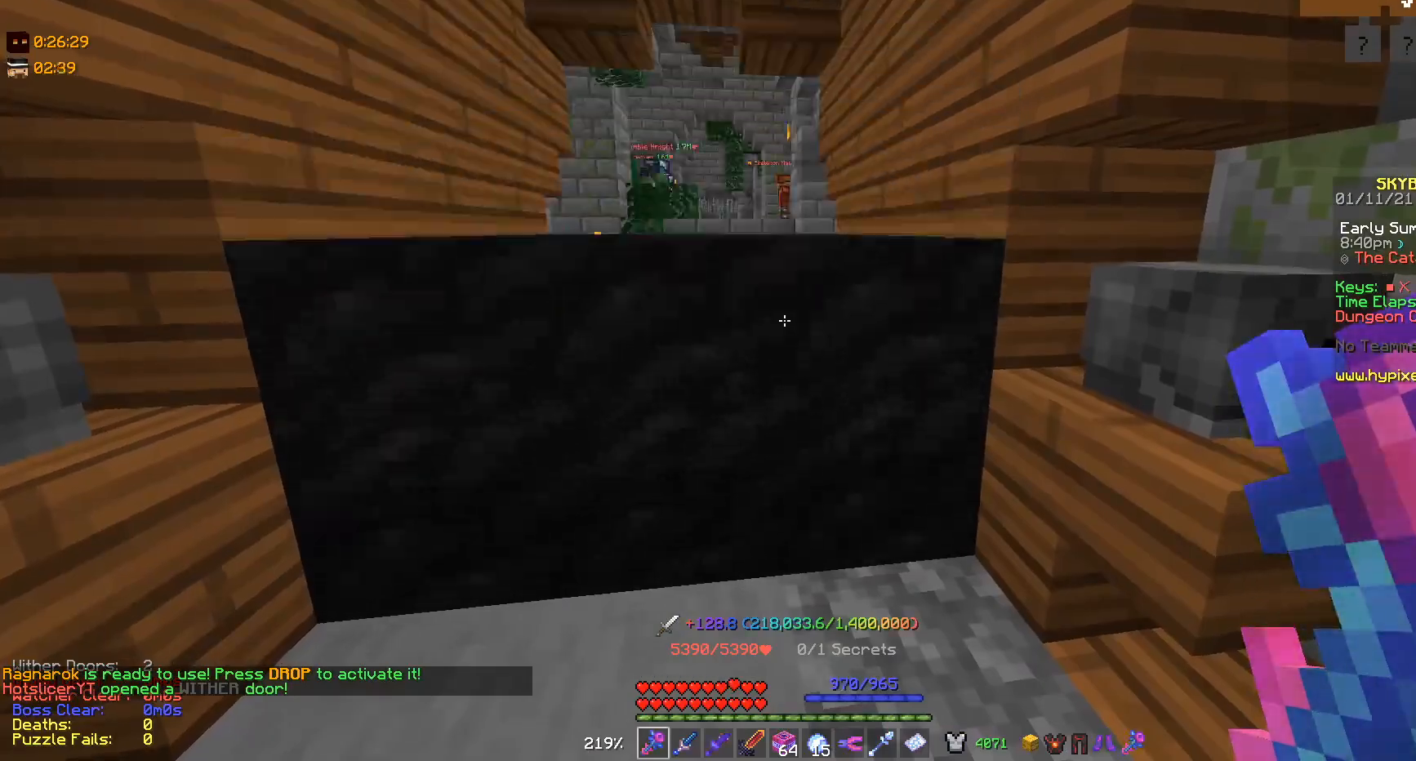
{"keys": ["w"], "mouse": [], "events": [[333, "a", "down"], [333, "w", "down"], [400, "a", "up"]]}
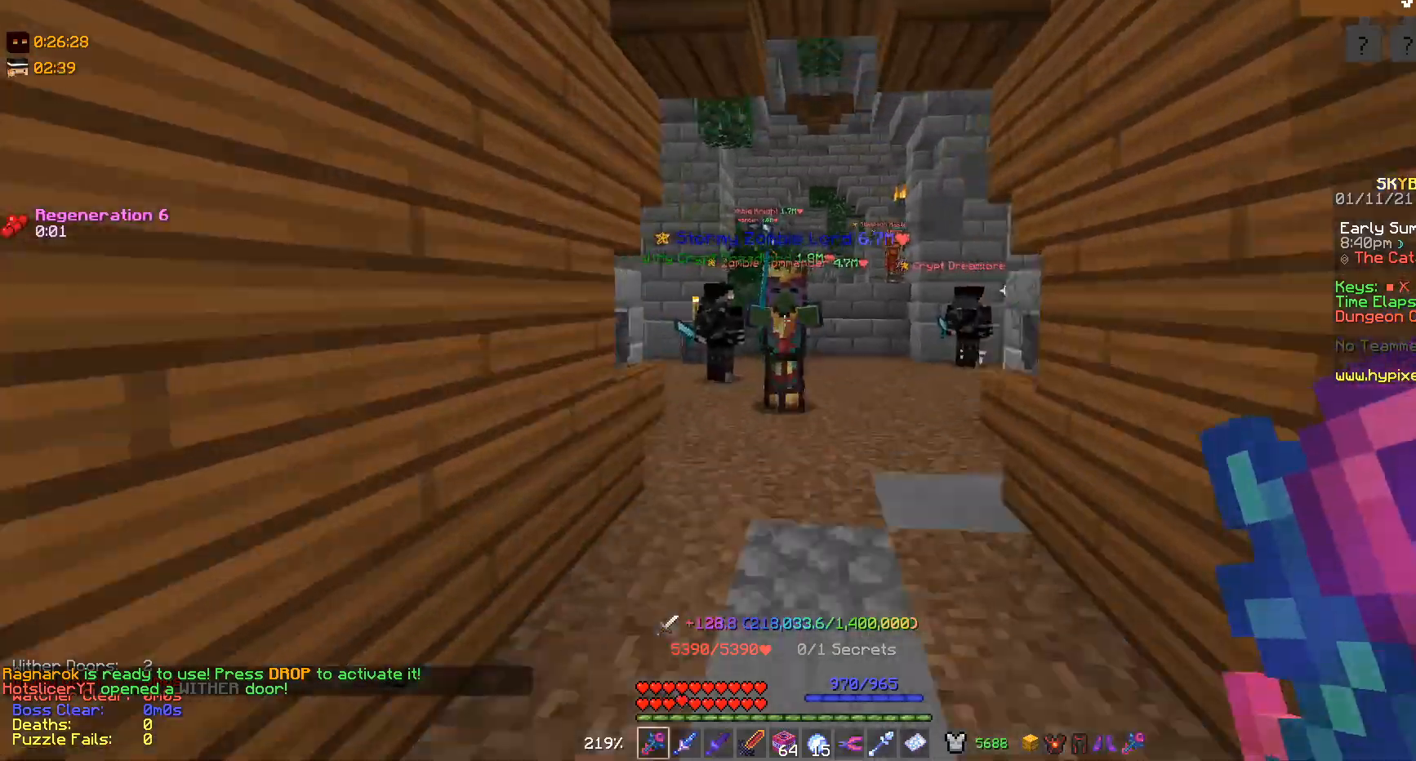
{"keys": ["a"], "mouse": ["right"], "events": [[100, "mouse_right", "down"], [133, "w", "up"], [300, "d", "down"], [300, "mouse_right", "up"], [333, "mouse_right", "down"], [400, "d", "up"], [500, "a", "down"]]}
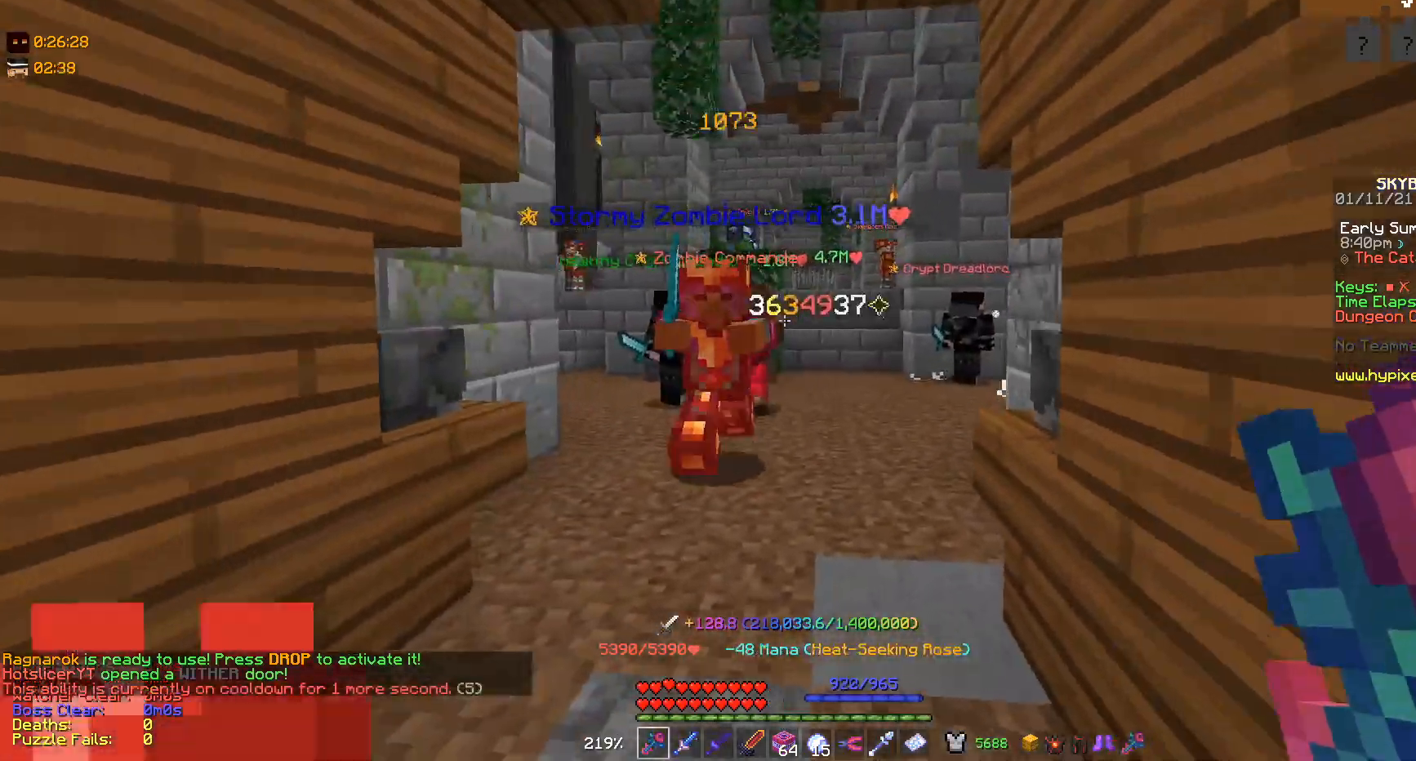
{"keys": ["s"], "mouse": ["left"], "events": [[33, "w", "down"], [100, "a", "up"], [133, "mouse_left", "down"], [167, "mouse_right", "up"], [333, "w", "up"], [367, "s", "down"]]}
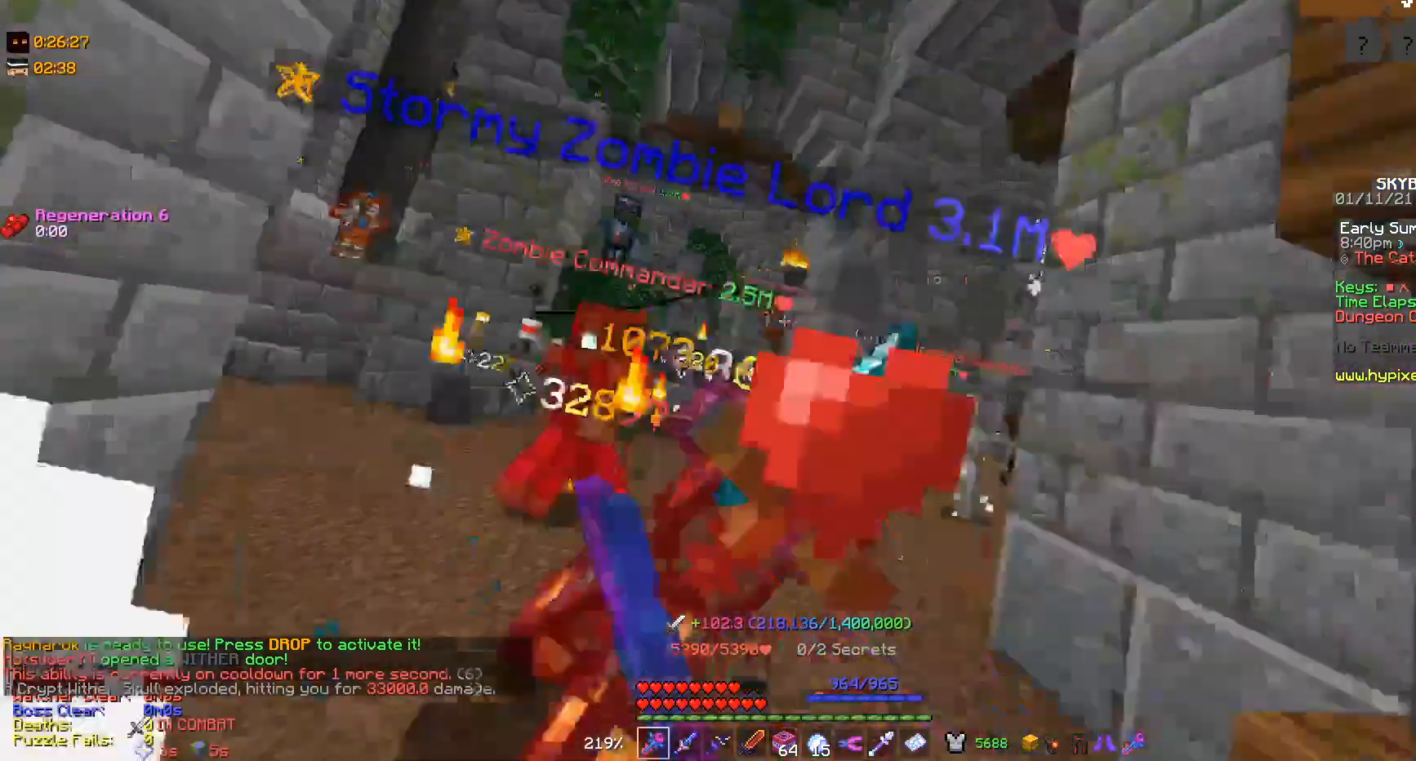
{"keys": ["d", "s"], "mouse": ["right"], "events": [[33, "mouse_left", "up"], [367, "s", "up"], [400, "s", "down"], [500, "d", "down"], [500, "mouse_right", "down"]]}
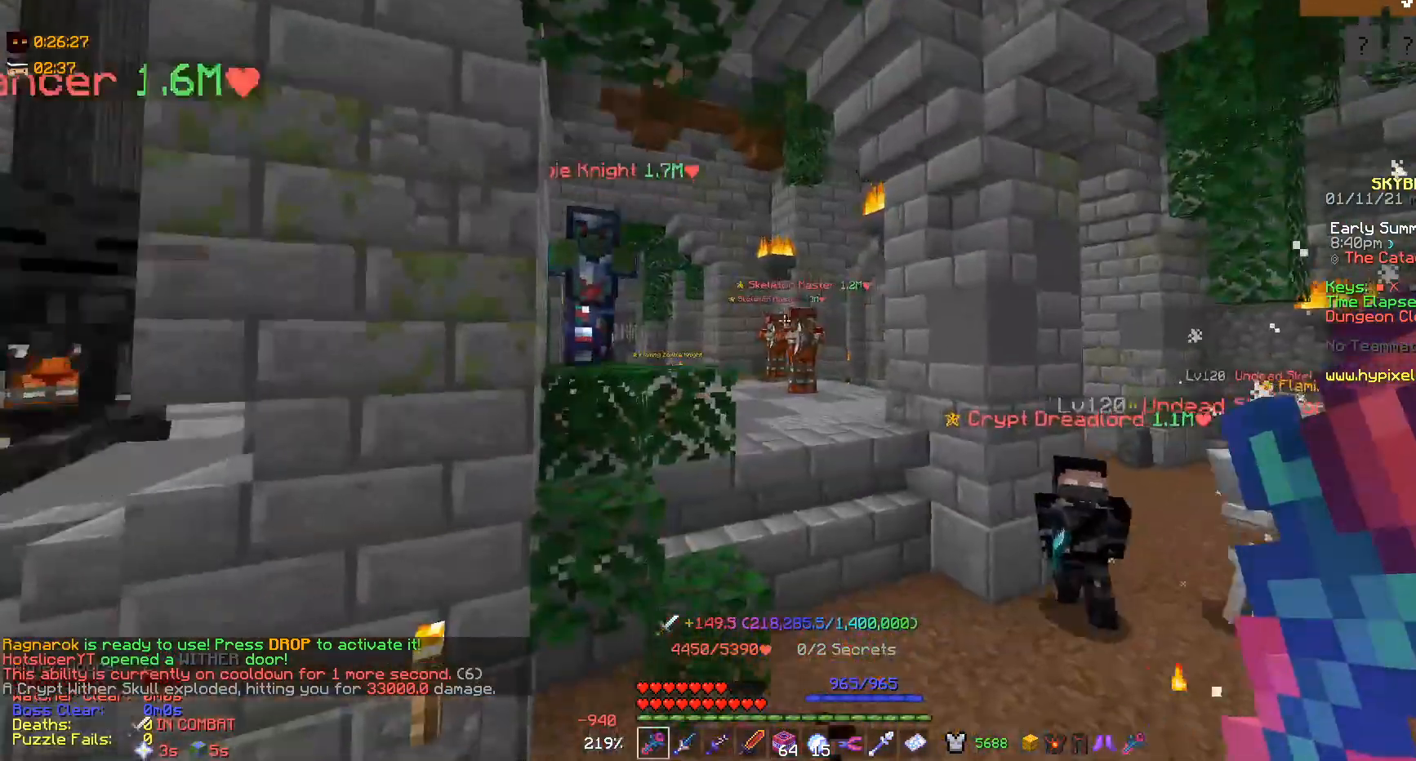
{"keys": ["d", "s"], "mouse": ["right"], "events": [[67, "mouse_right", "up"], [100, "mouse_right", "down"], [367, "mouse_right", "up"], [400, "mouse_right", "down"]]}
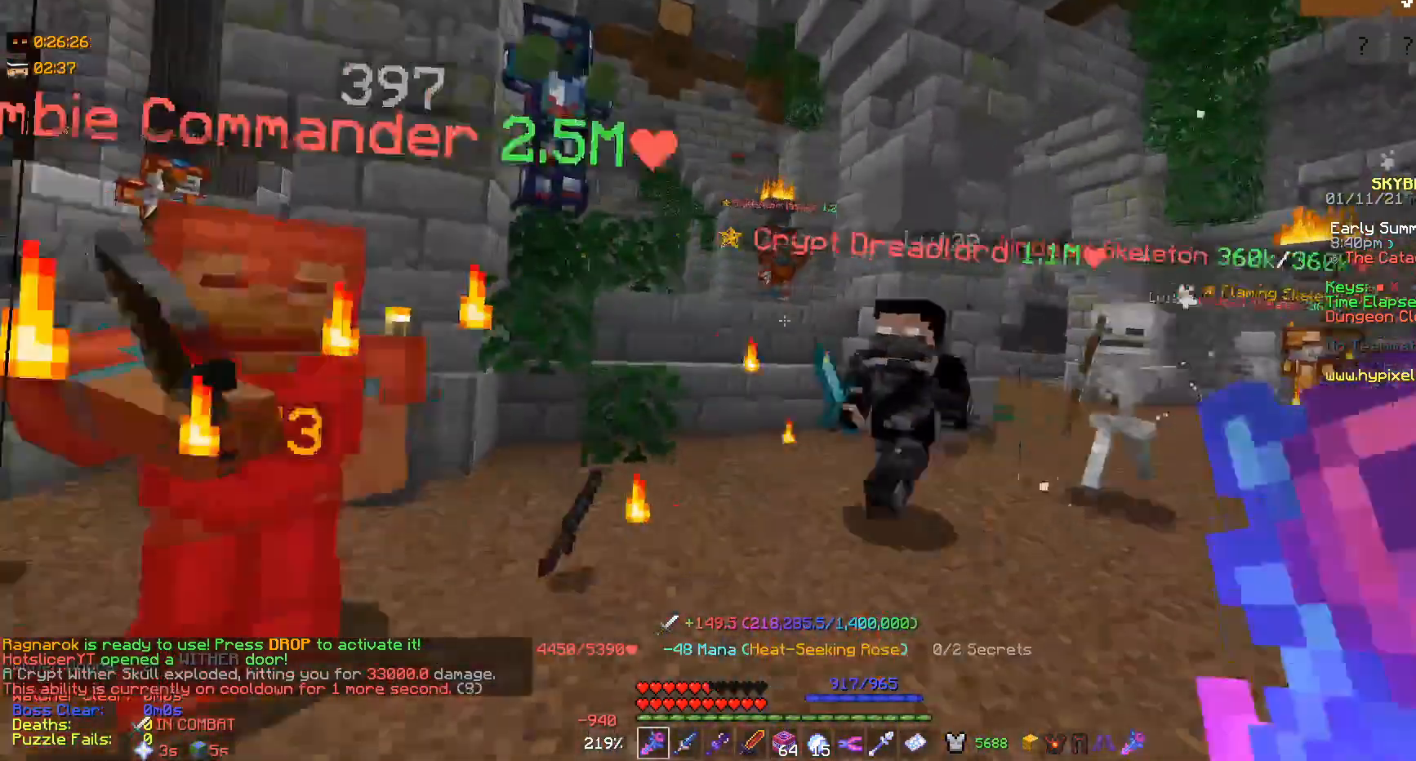
{"keys": ["s"], "mouse": ["right"], "events": [[200, "mouse_right", "up"], [233, "mouse_right", "down"], [300, "mouse_right", "up"], [333, "mouse_right", "down"], [400, "d", "up"], [467, "mouse_right", "up"], [500, "mouse_right", "down"]]}
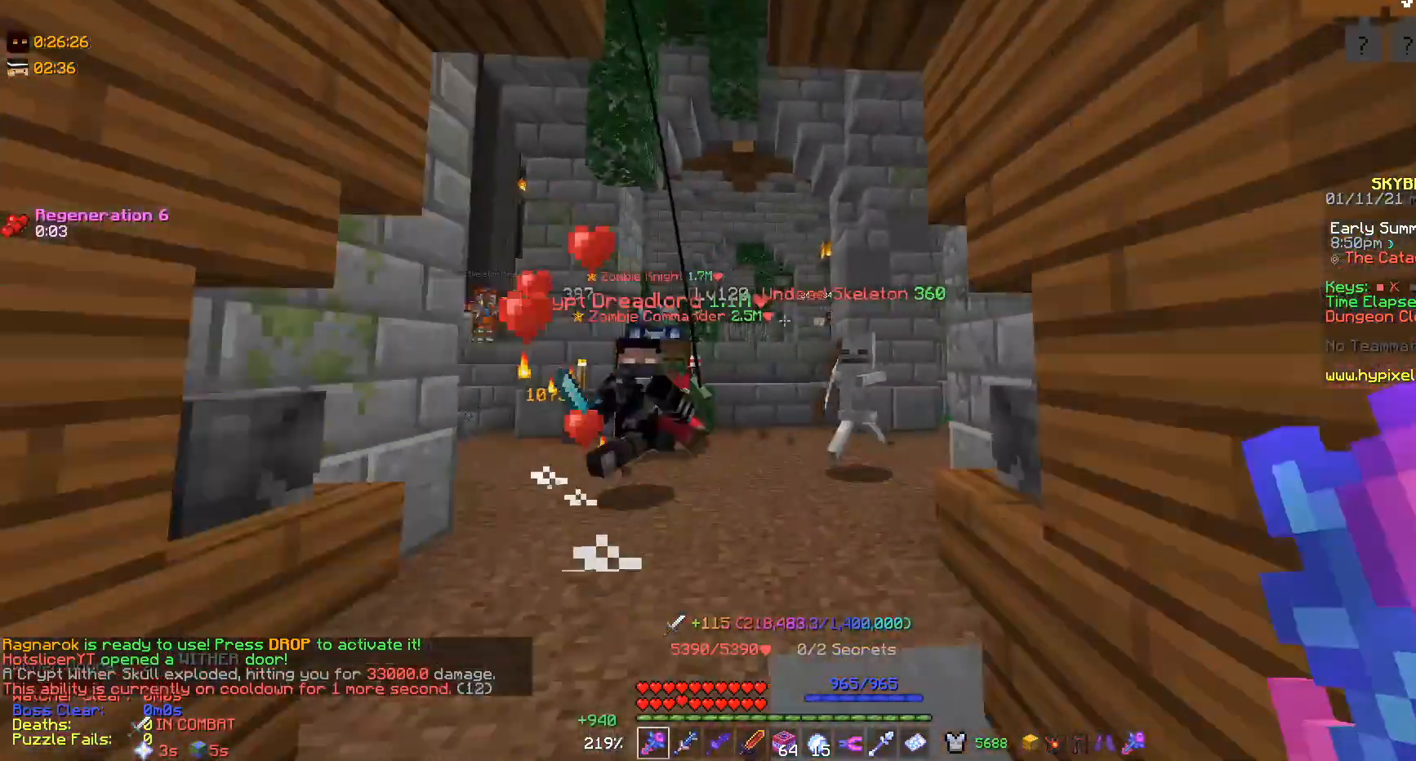
{"keys": [], "mouse": [], "events": [[67, "mouse_right", "up"], [100, "mouse_right", "down"], [267, "mouse_right", "up"], [300, "mouse_right", "down"], [433, "mouse_right", "up"], [500, "s", "up"]]}
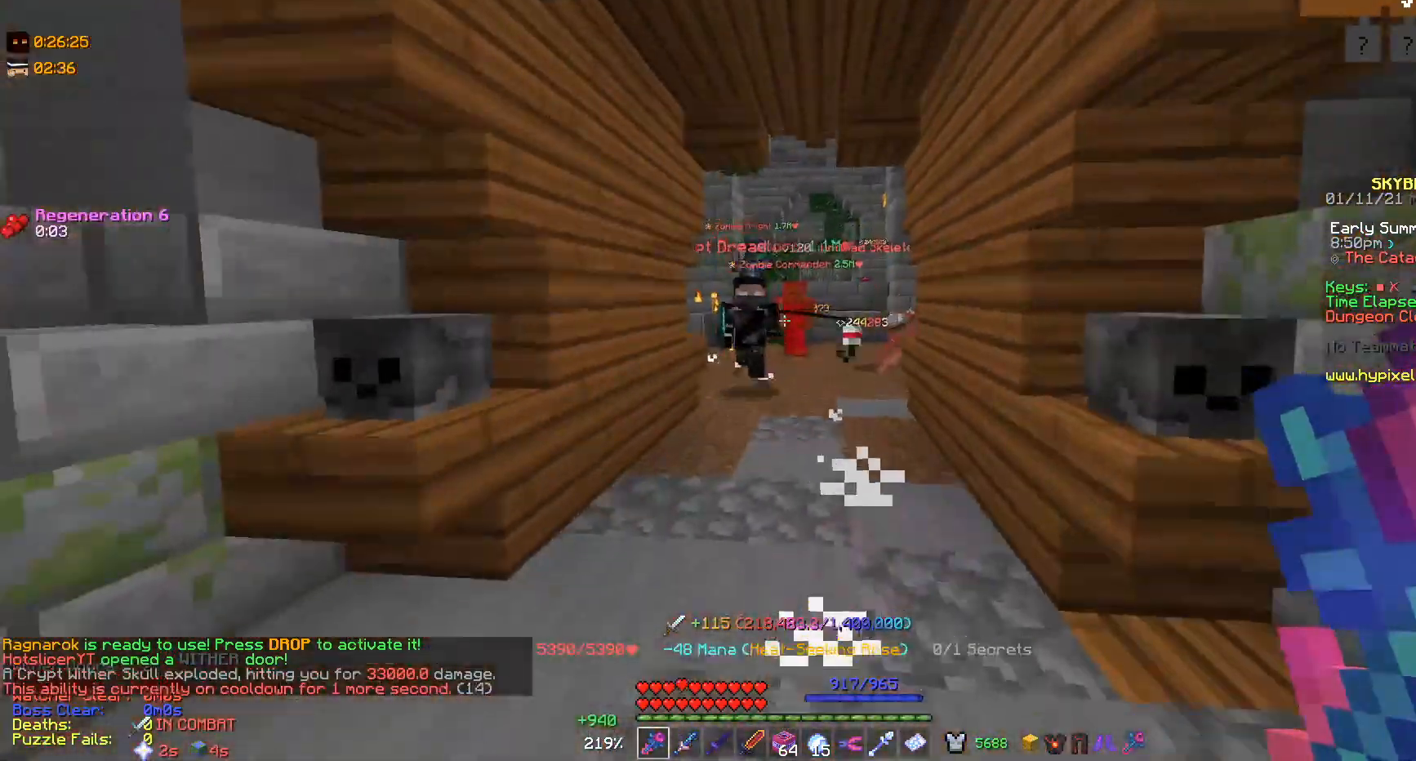
{"keys": [], "mouse": ["right"], "events": [[133, "a", "down"], [267, "a", "up"], [367, "mouse_right", "down"], [400, "d", "down"], [467, "d", "up"]]}
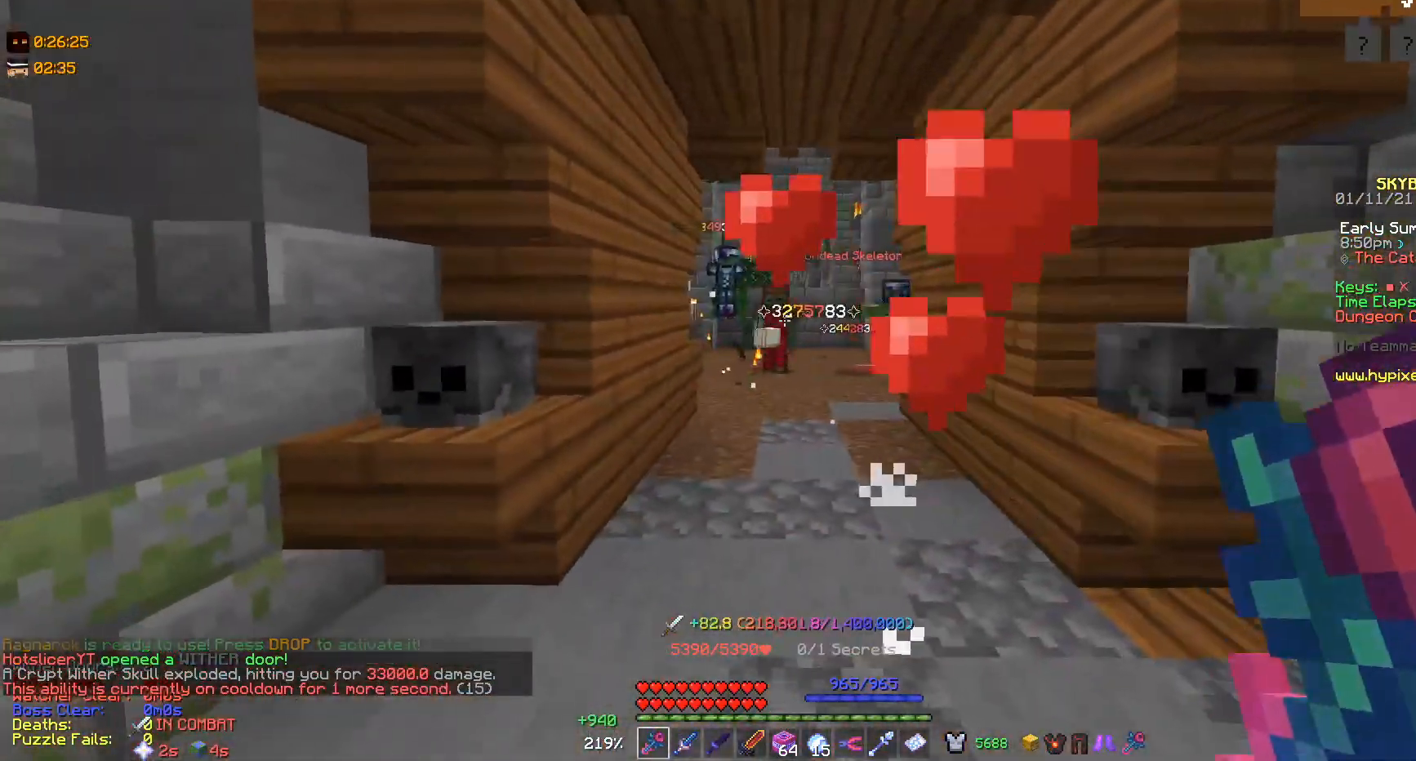
{"keys": [], "mouse": [], "events": [[333, "mouse_right", "up"]]}
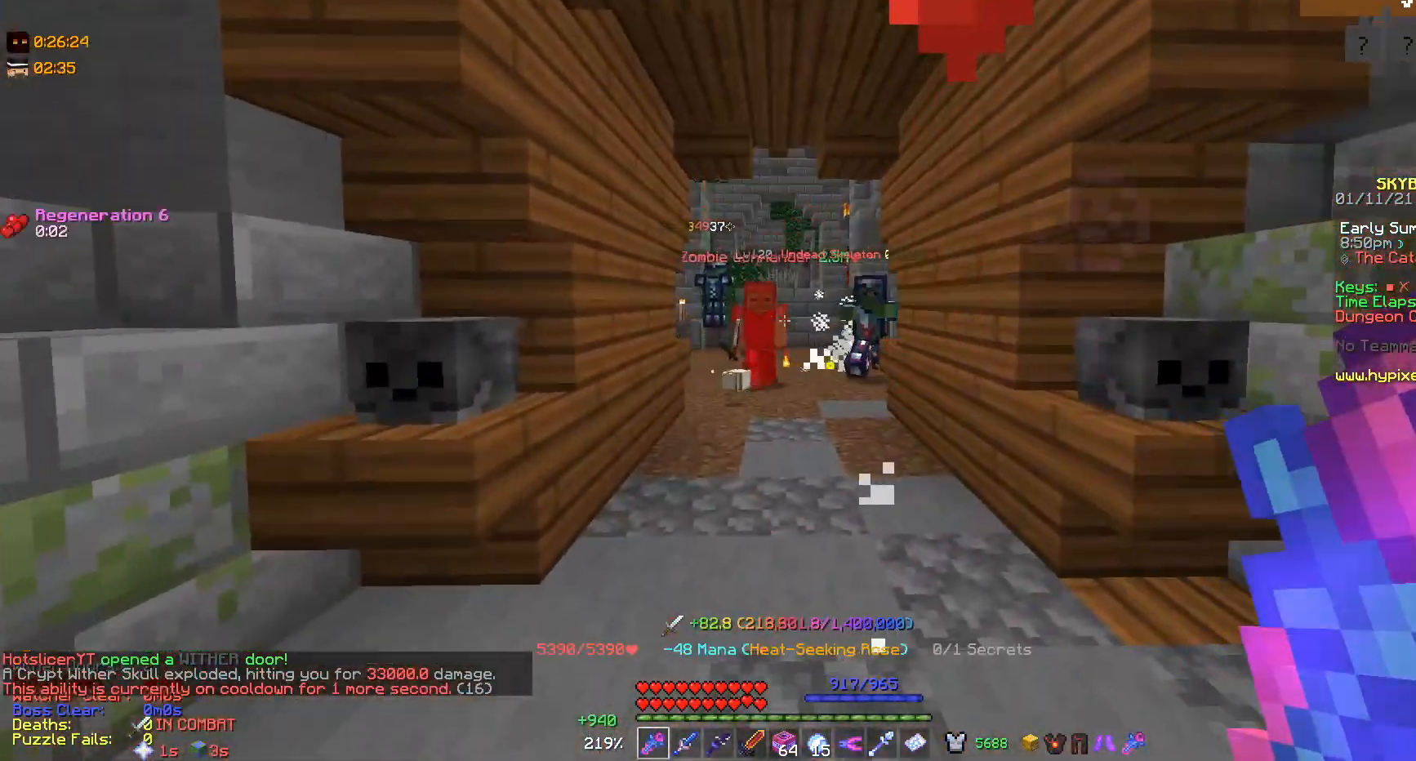
{"keys": ["w"], "mouse": [], "events": [[267, "a", "down"], [300, "w", "down"], [433, "a", "up"]]}
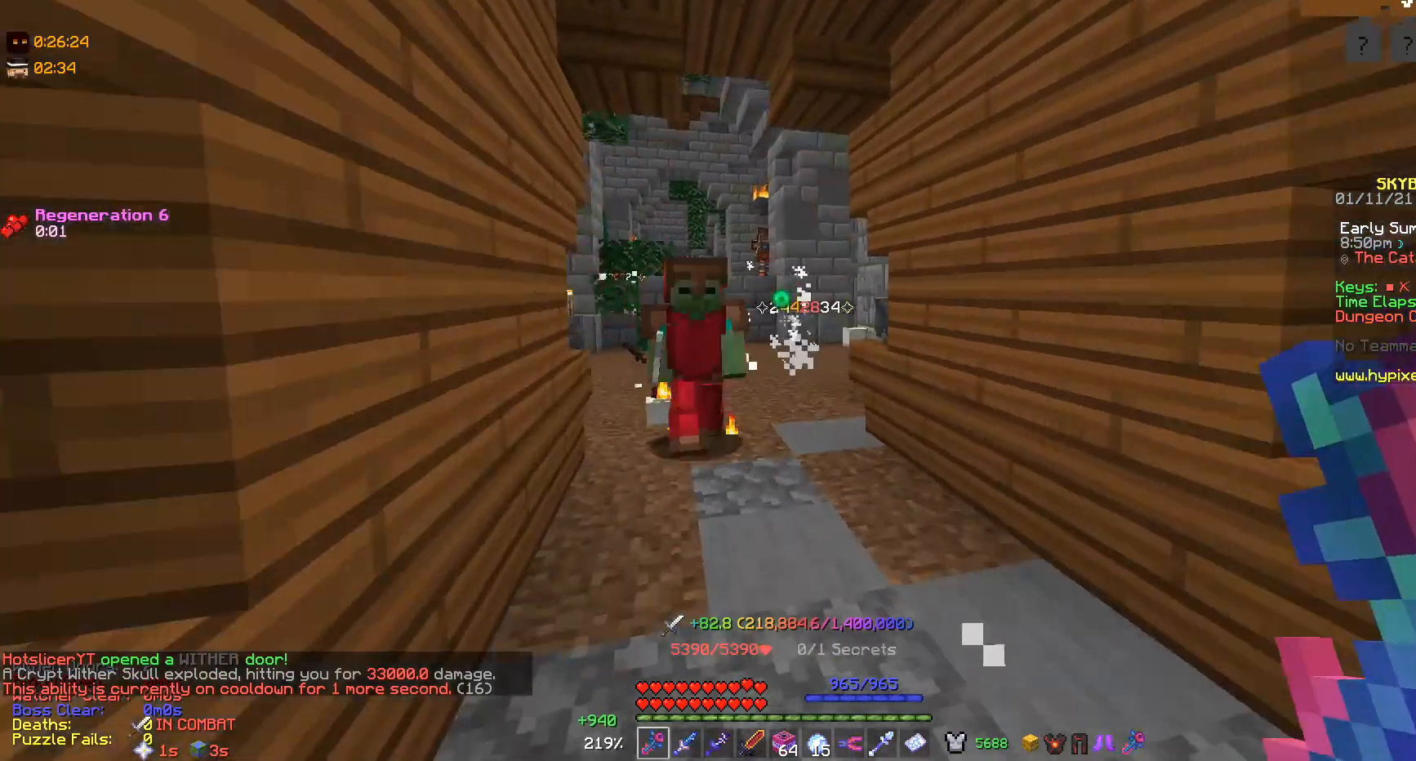
{"keys": [], "mouse": ["left"], "events": [[33, "w", "up"], [233, "w", "down"], [333, "mouse_left", "down"], [367, "w", "up"], [400, "mouse_left", "up"], [433, "mouse_left", "down"]]}
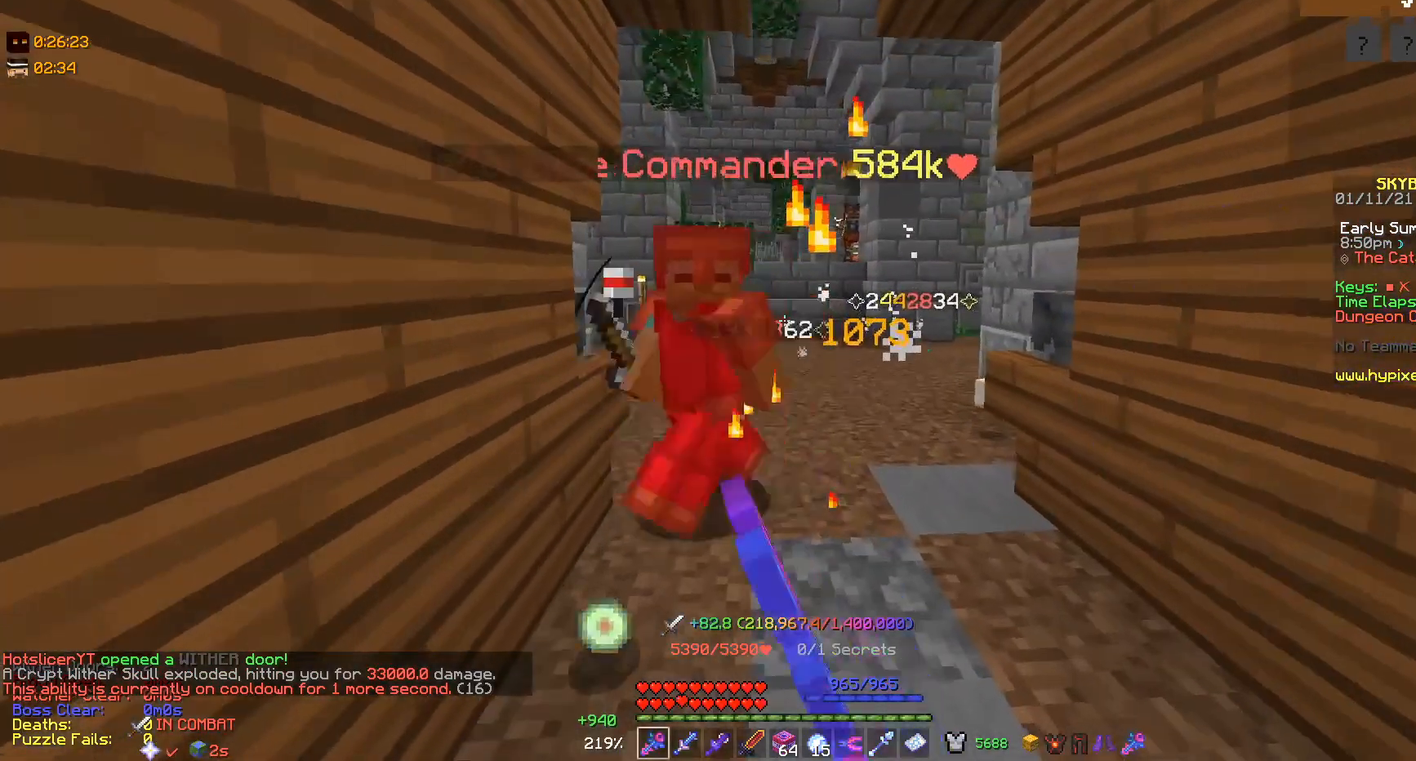
{"keys": ["s"], "mouse": [], "events": [[67, "mouse_left", "up"], [100, "mouse_left", "down"], [167, "mouse_left", "up"], [167, "s", "down"], [233, "mouse_left", "down"], [267, "s", "up"], [333, "mouse_left", "up"], [433, "s", "down"]]}
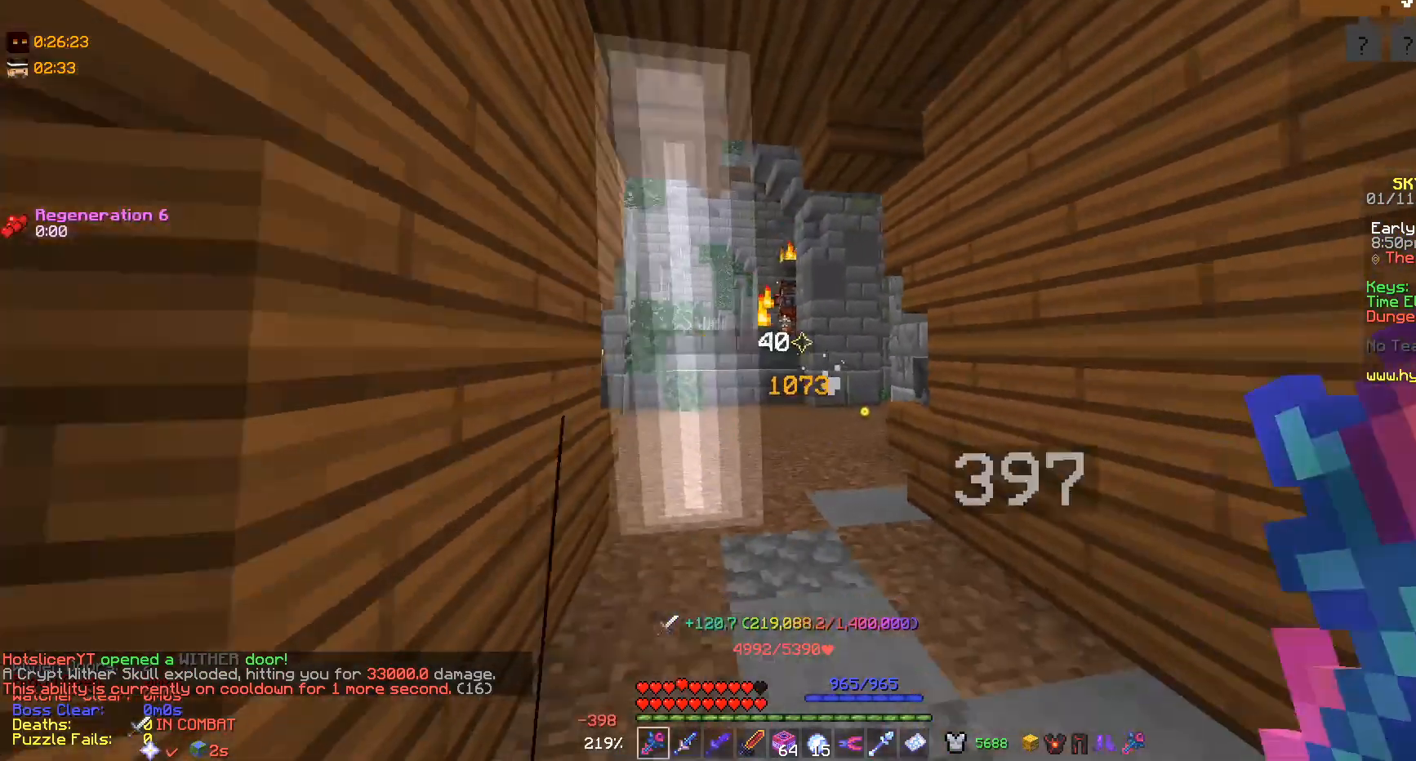
{"keys": [], "mouse": ["right"], "events": [[133, "s", "up"], [433, "mouse_right", "down"]]}
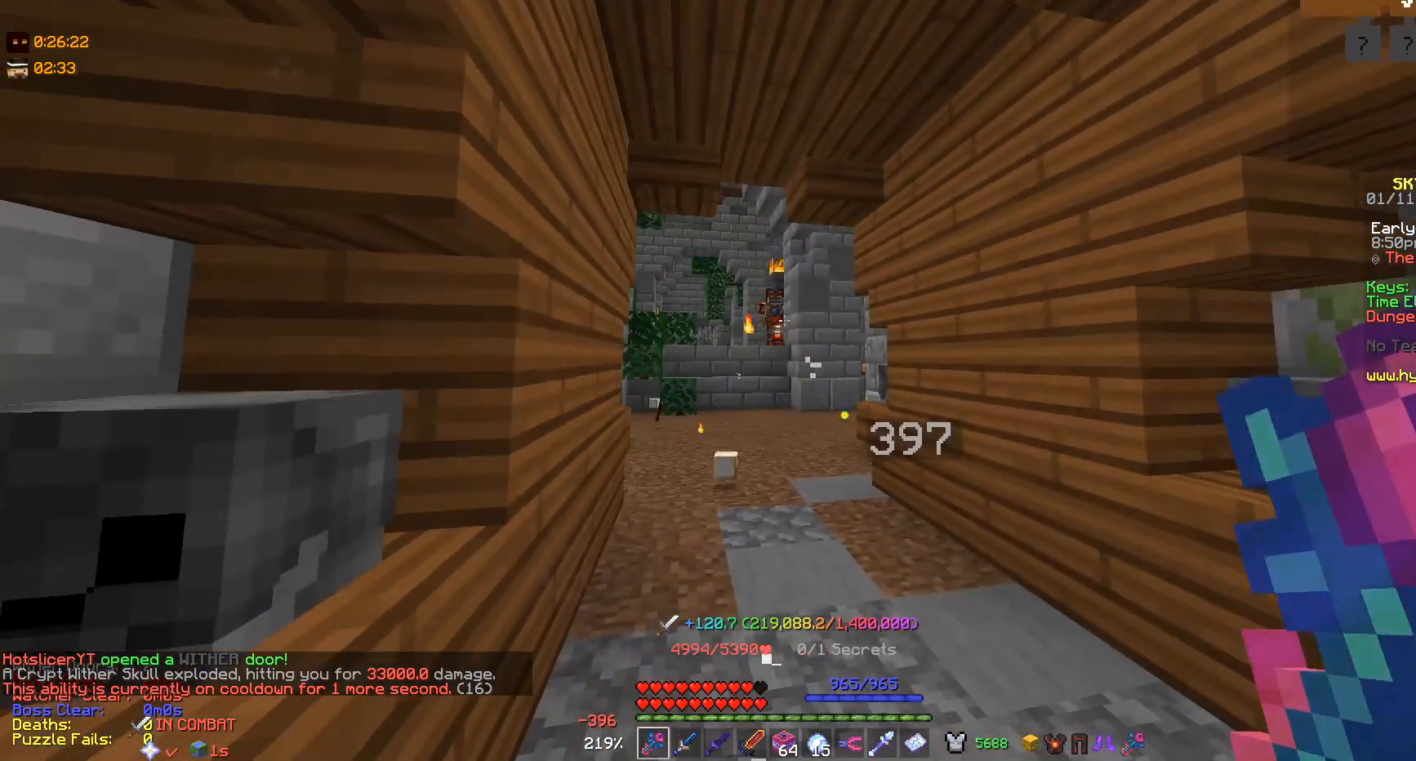
{"keys": [], "mouse": [], "events": [[100, "mouse_right", "up"]]}
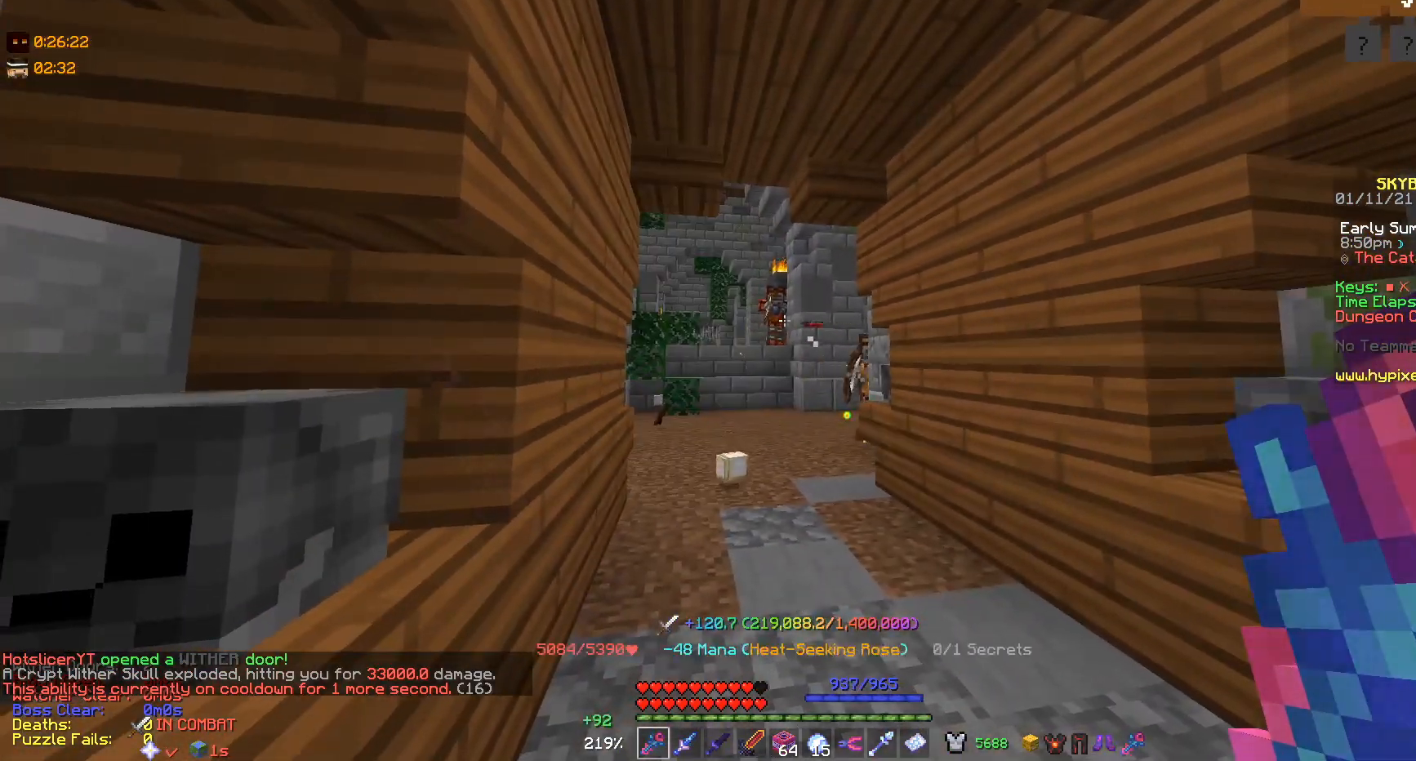
{"keys": [], "mouse": [], "events": []}
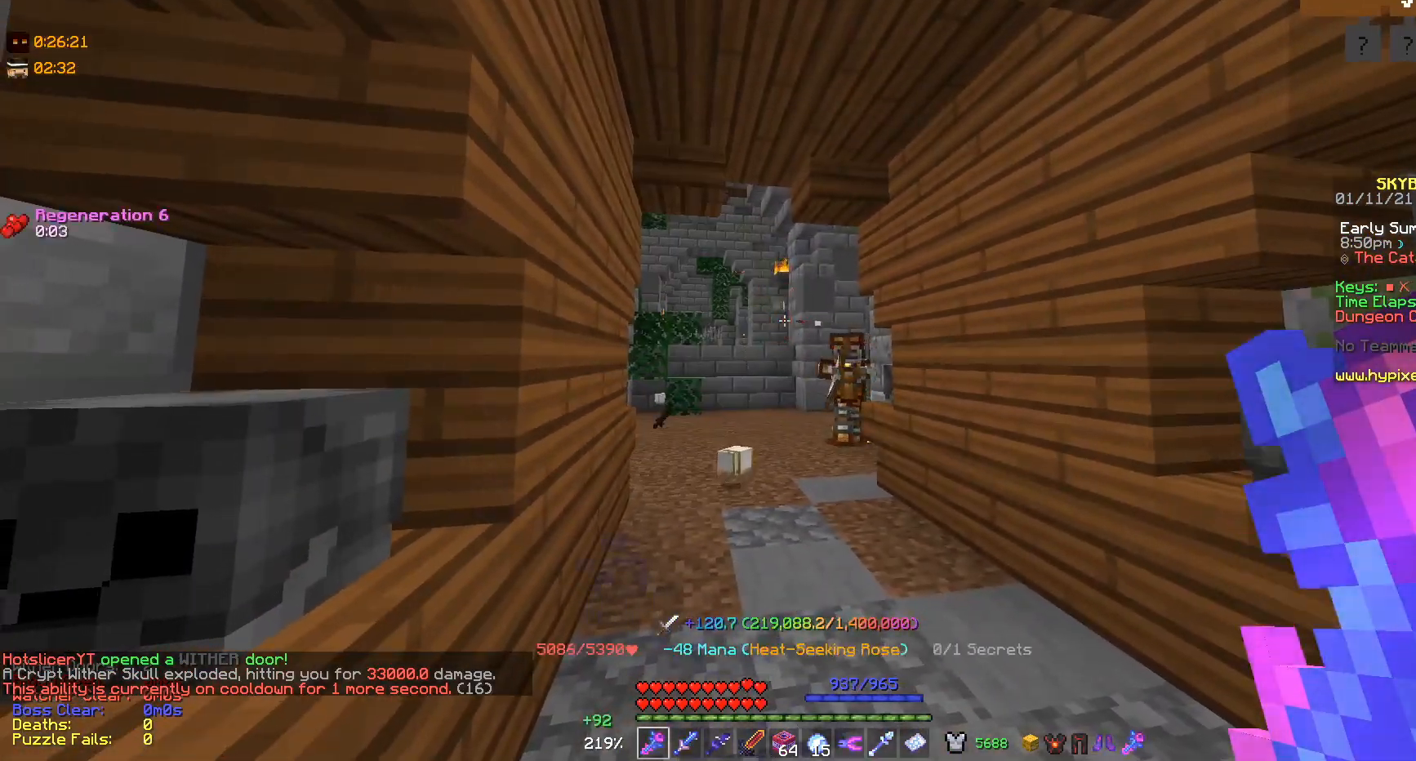
{"keys": [], "mouse": [], "events": []}